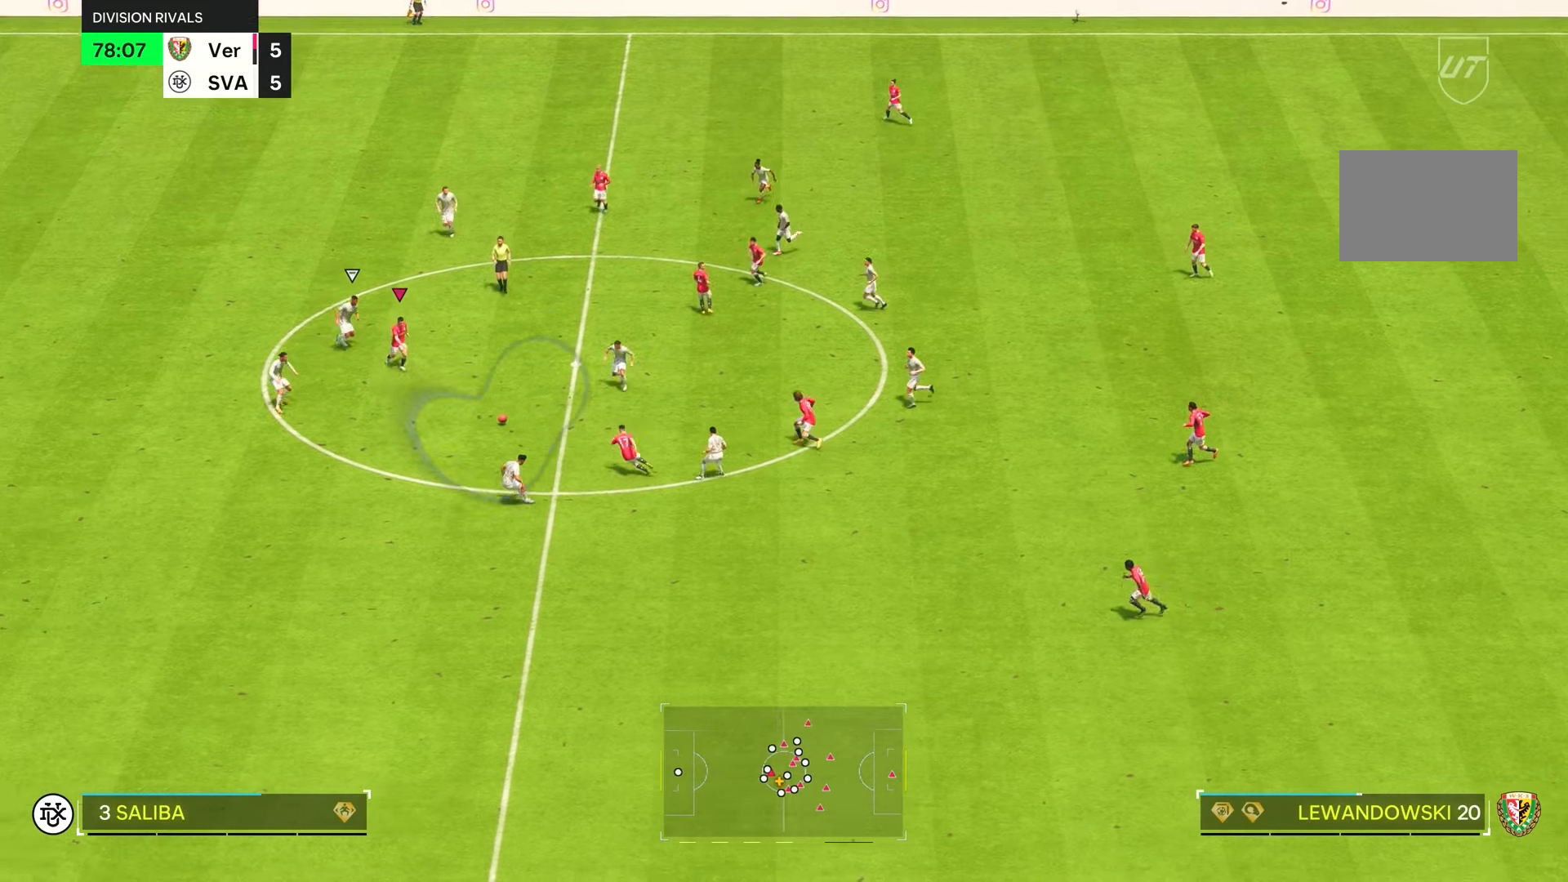
Gameplay with a controller (PlayStation layout); each line is a JSON object with the inputs held at the frame after it. "events" lists button and stick changes between this image and that frame as [ms after this image, input, new state], when the widget could be followed in between. Not read: L3 R3.
{"buttons": [], "left_stick": "center", "right_stick": "center", "events": [[83, "left_stick", "up-right"], [183, "left_stick", "right"], [483, "left_stick", "center"]]}
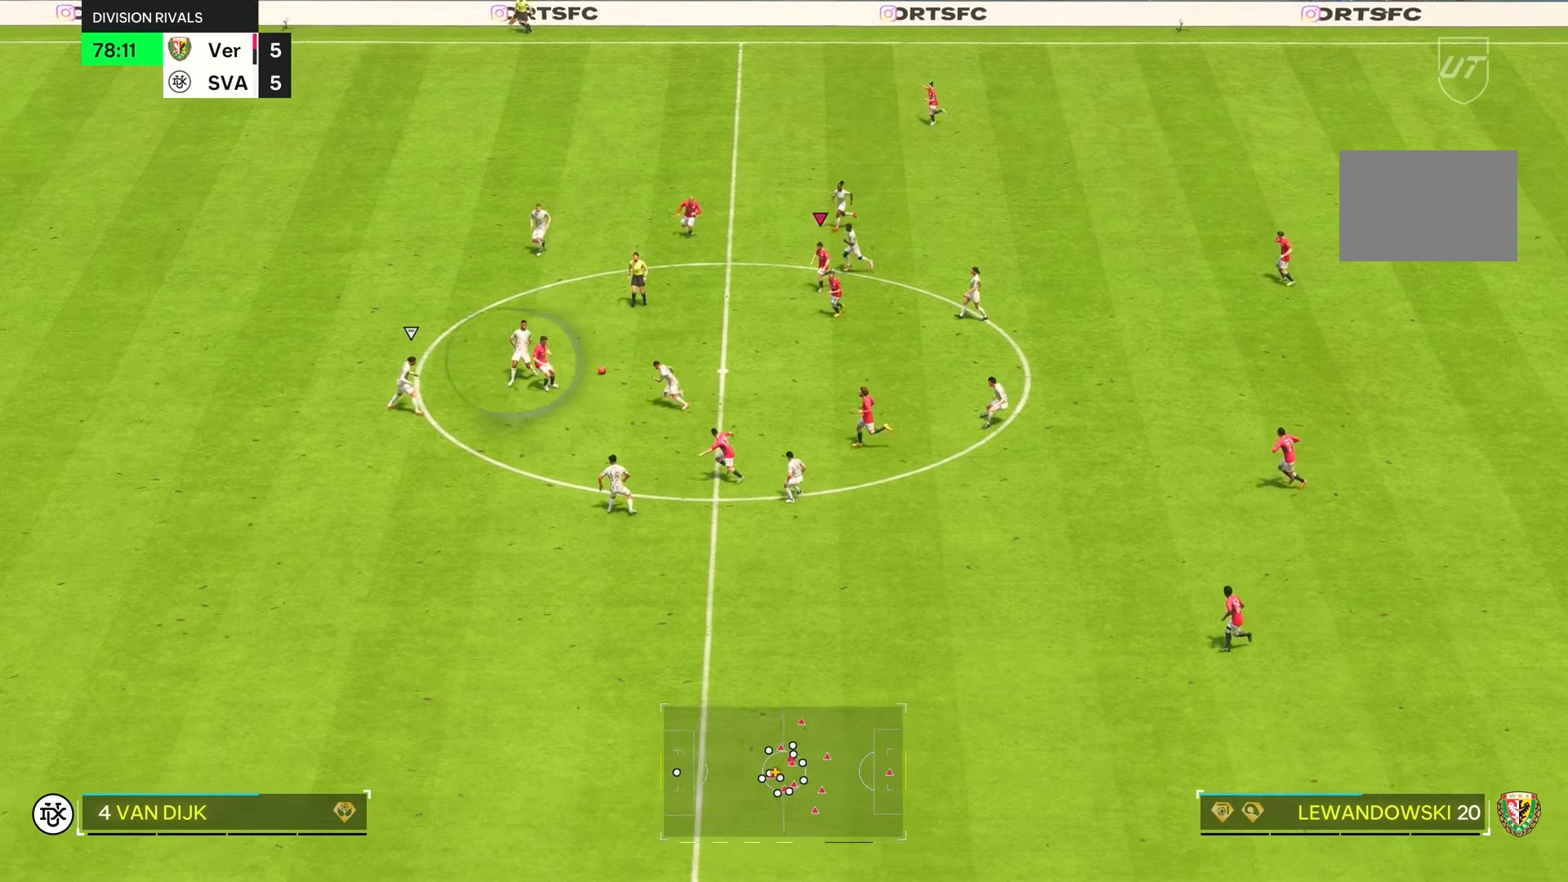
{"buttons": [], "left_stick": "left", "right_stick": "center", "events": [[83, "left_stick", "left"]]}
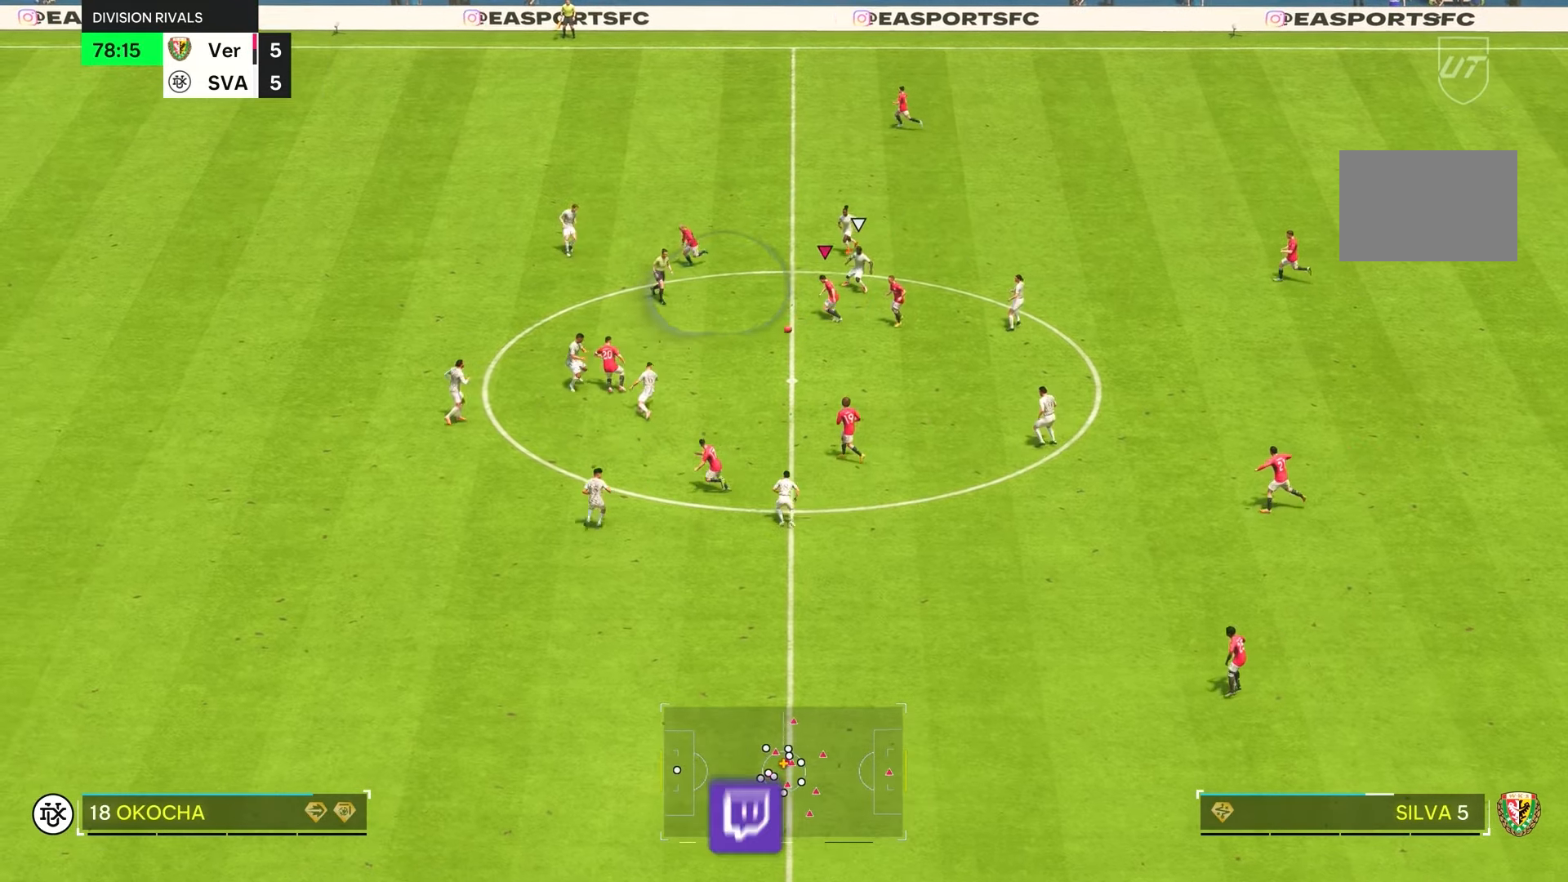
{"buttons": [], "left_stick": "down-left", "right_stick": "center", "events": [[317, "left_stick", "down-left"]]}
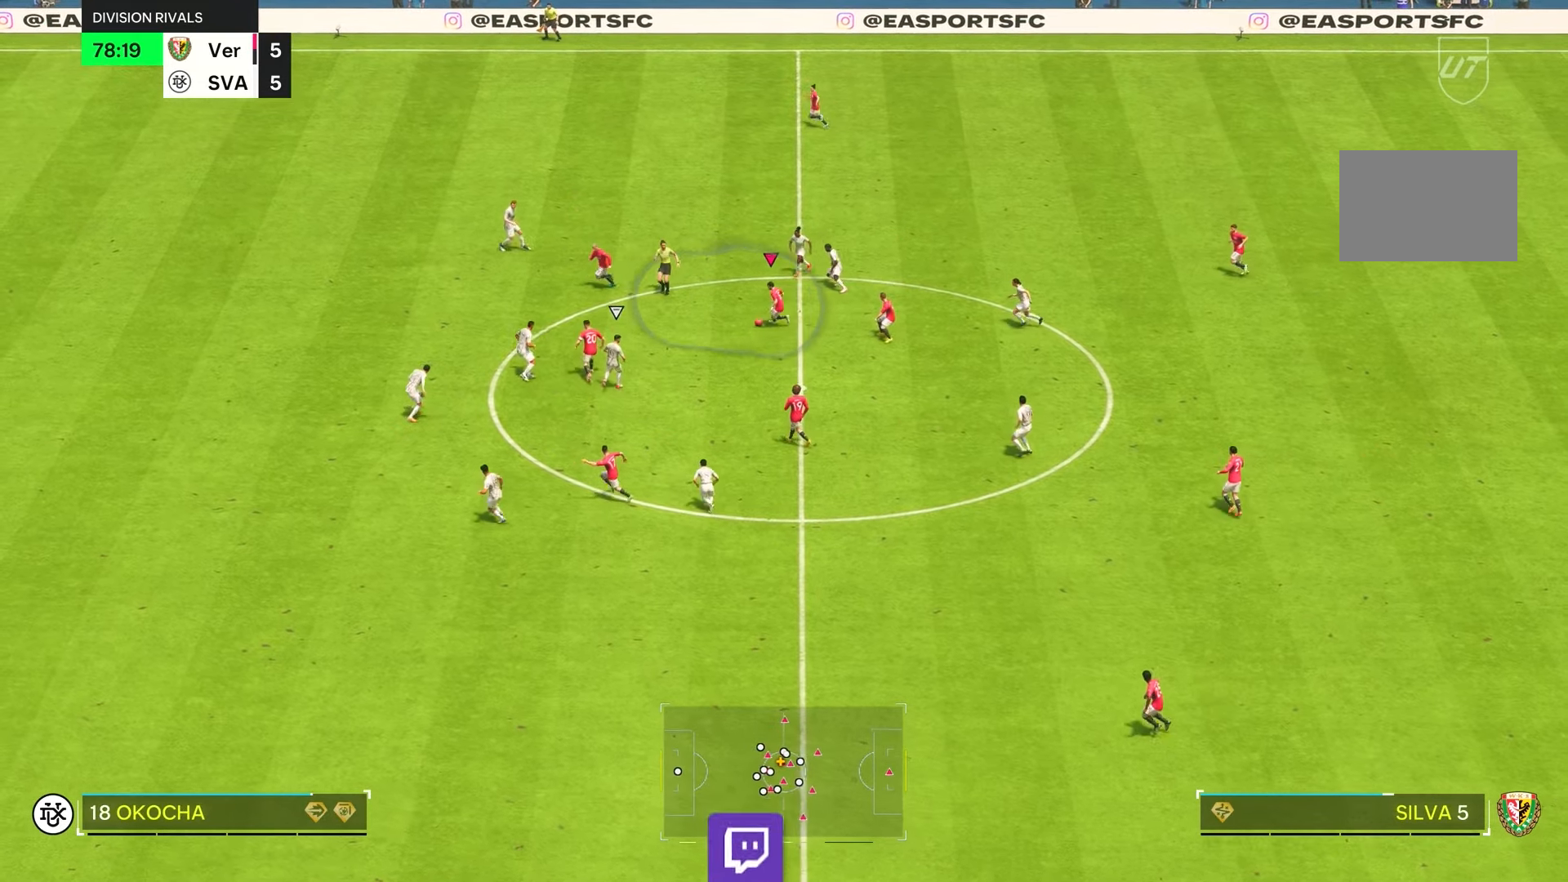
{"buttons": [], "left_stick": "left", "right_stick": "center", "events": [[100, "left_stick", "left"]]}
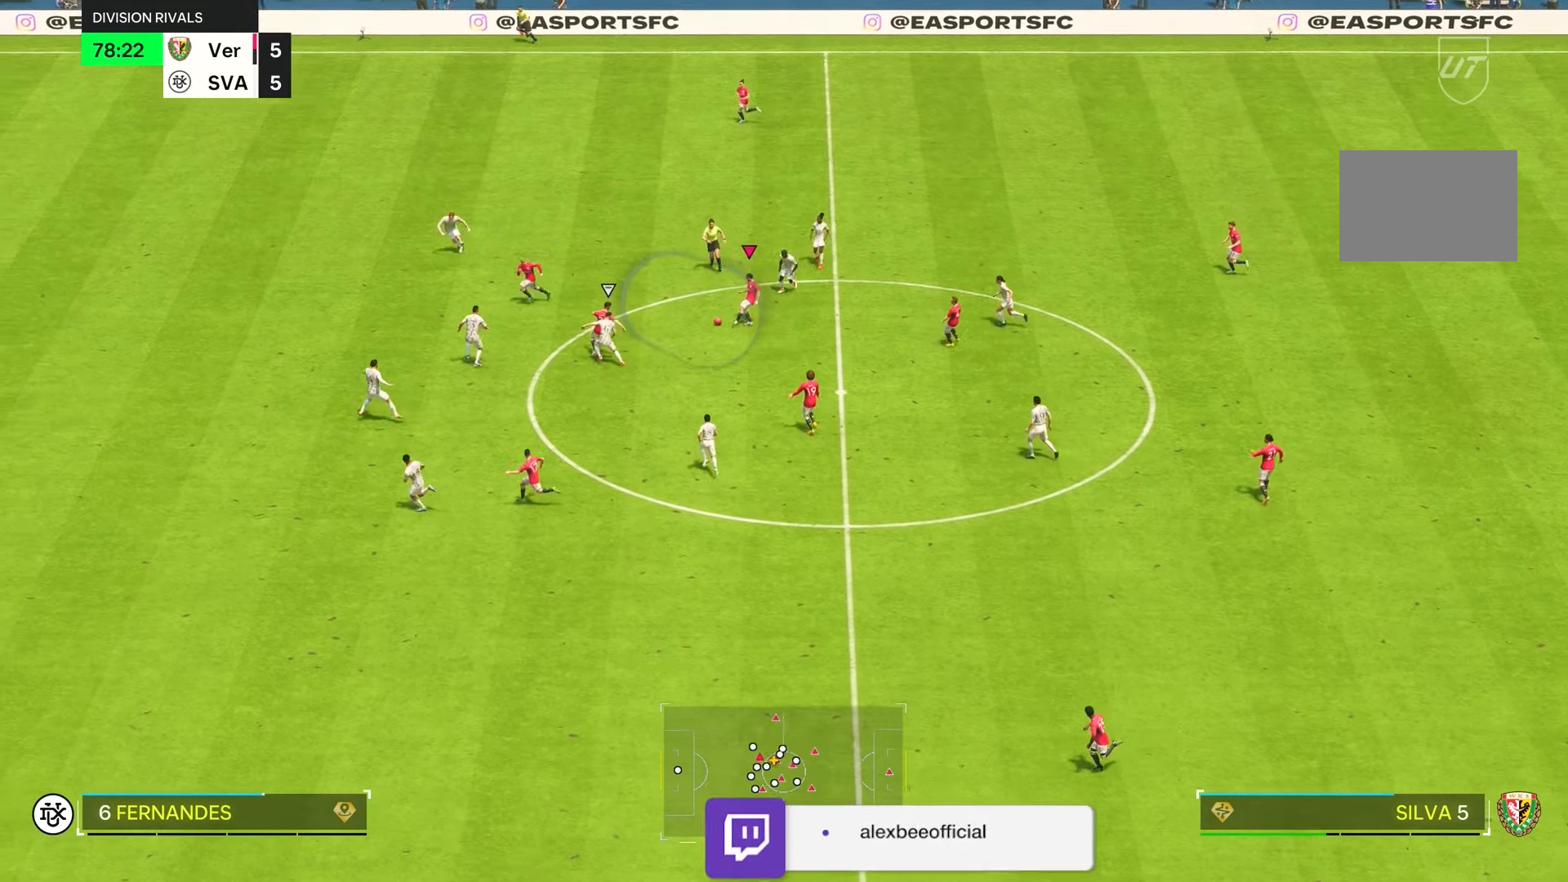
{"buttons": [], "left_stick": "up", "right_stick": "center", "events": [[183, "left_stick", "center"], [233, "L1", "down"], [233, "left_stick", "right"], [333, "L1", "up"], [333, "left_stick", "up"]]}
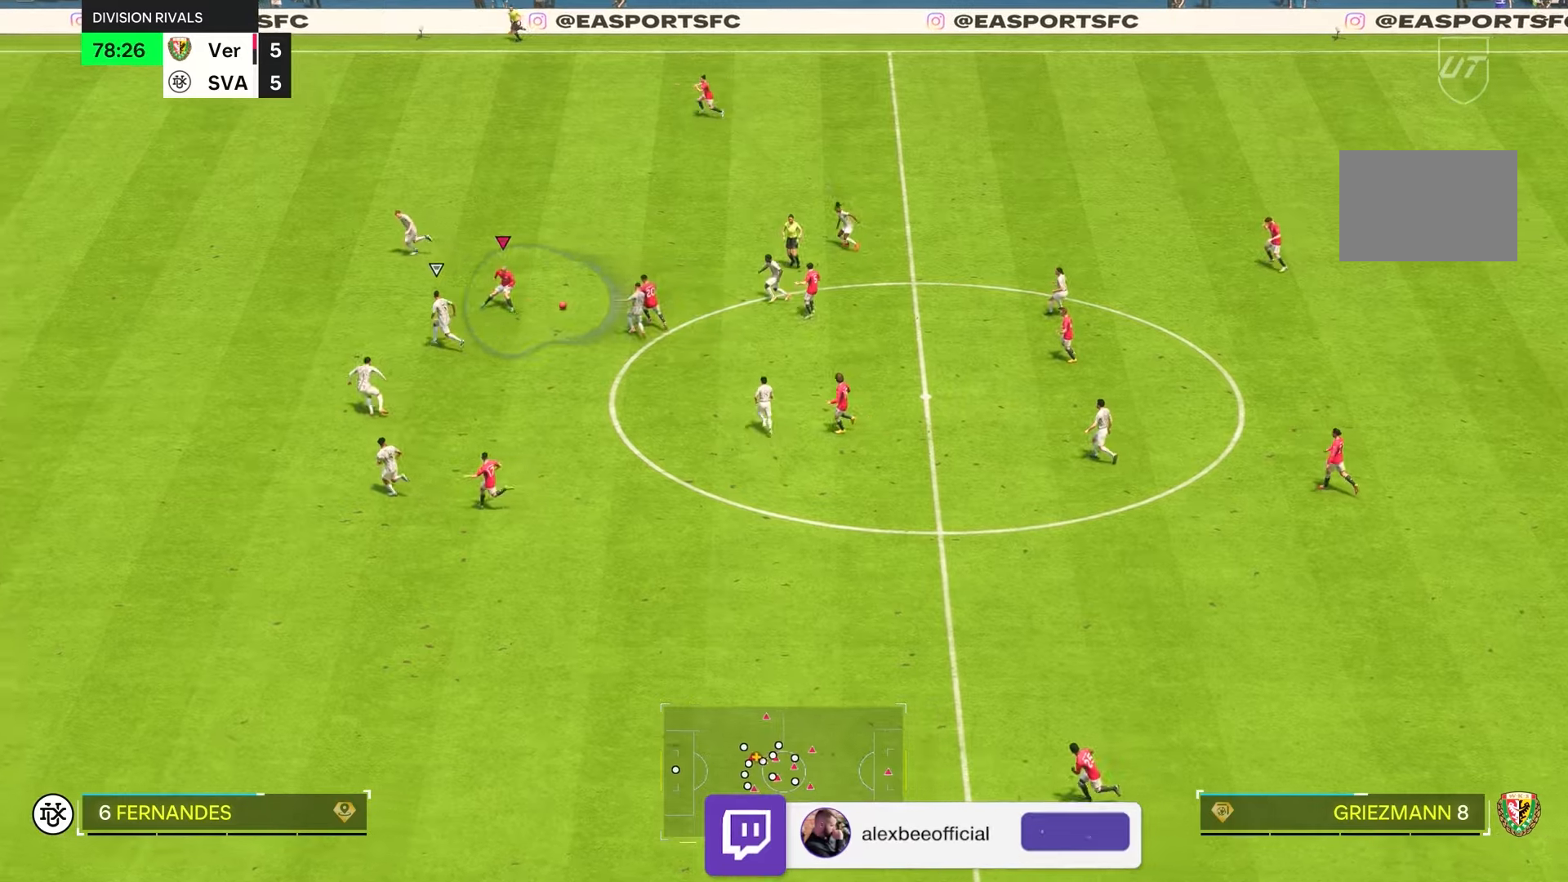
{"buttons": [], "left_stick": "left", "right_stick": "center", "events": [[267, "left_stick", "left"]]}
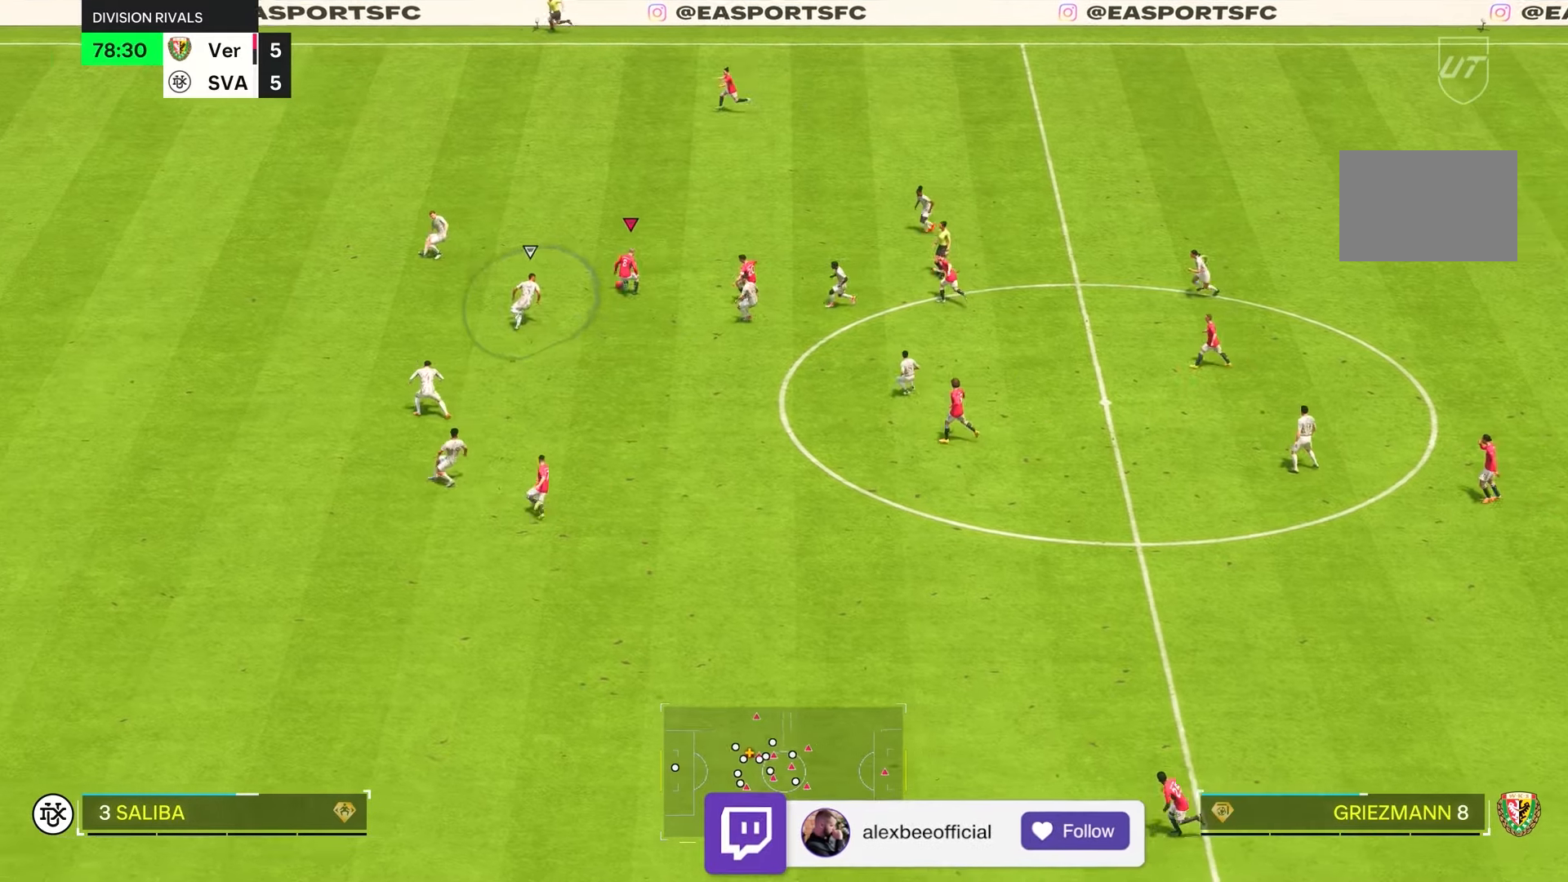
{"buttons": [], "left_stick": "left", "right_stick": "center", "events": [[67, "TRIANGLE", "down"], [317, "TRIANGLE", "up"]]}
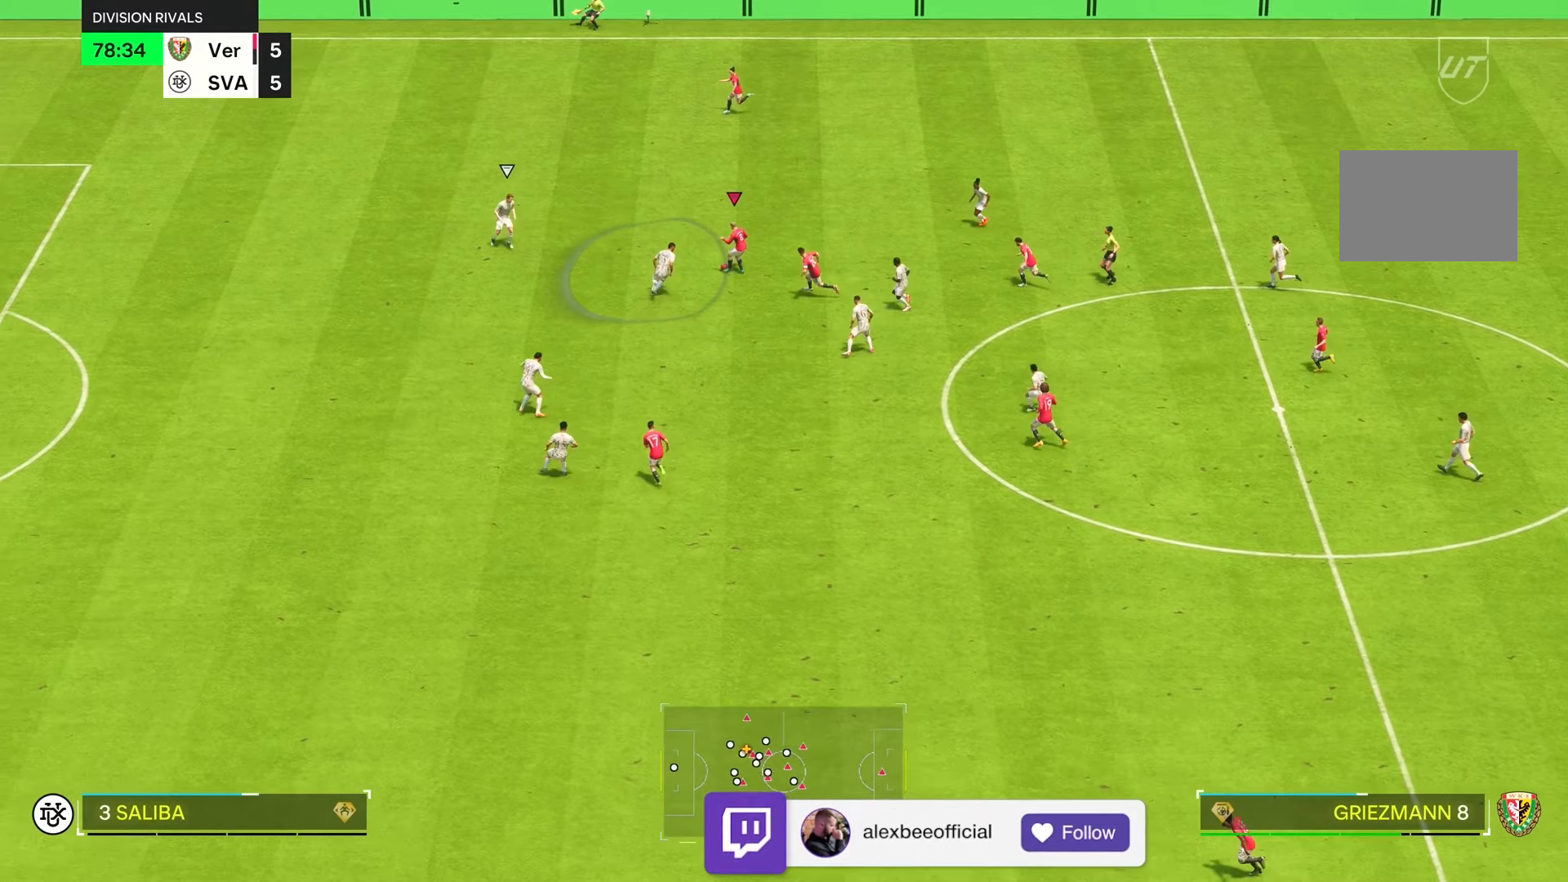
{"buttons": ["R2"], "left_stick": "left", "right_stick": "center", "events": [[200, "R2", "down"]]}
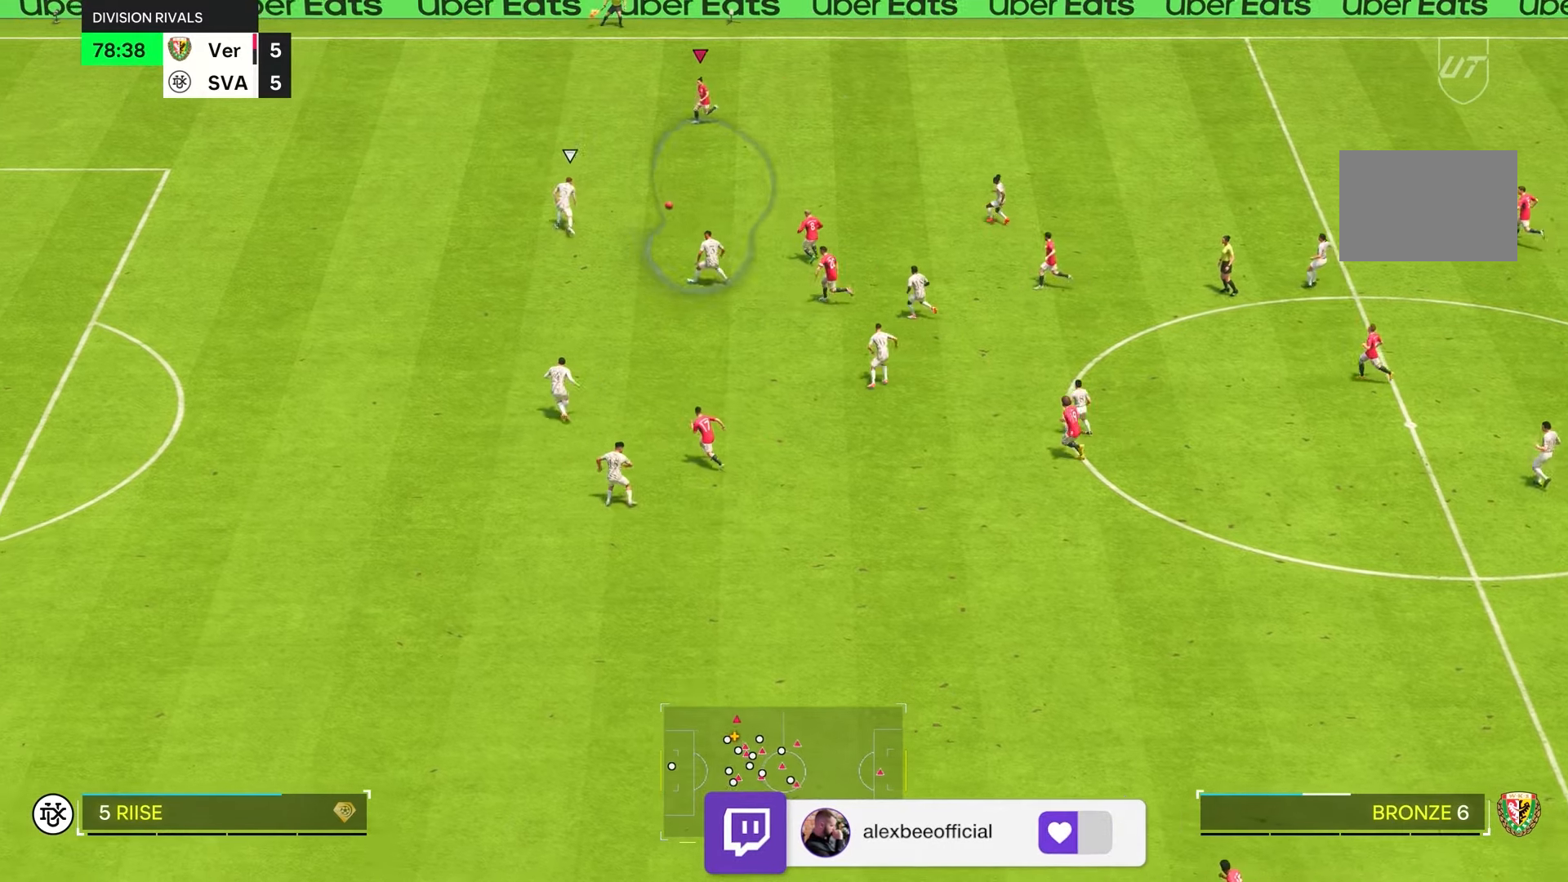
{"buttons": ["R2"], "left_stick": "left", "right_stick": "center", "events": [[250, "left_stick", "down-left"], [400, "left_stick", "left"]]}
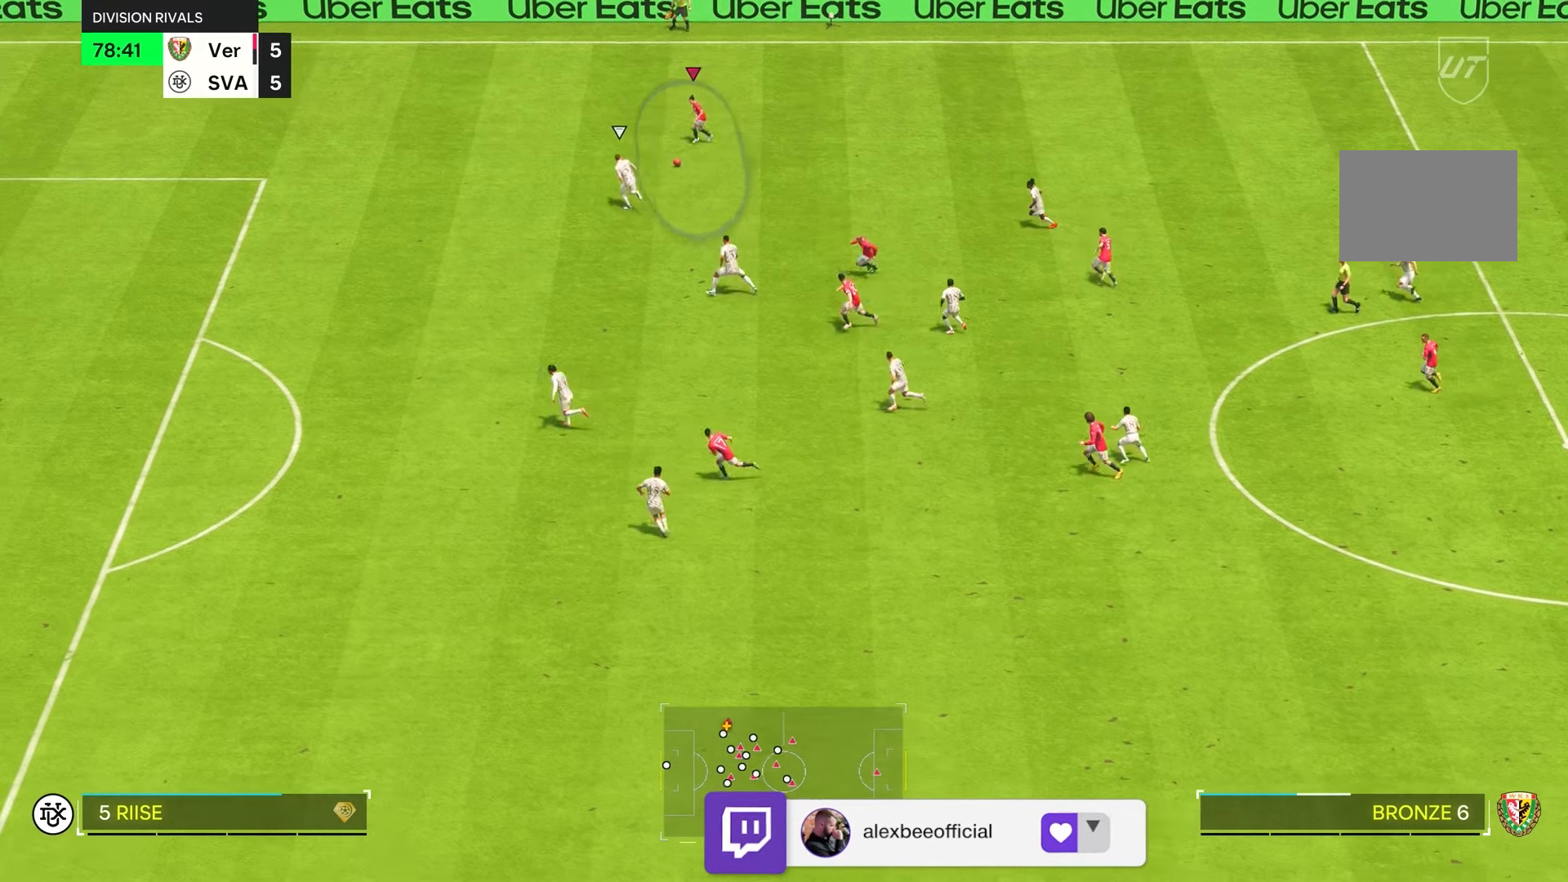
{"buttons": ["R2"], "left_stick": "left", "right_stick": "center", "events": []}
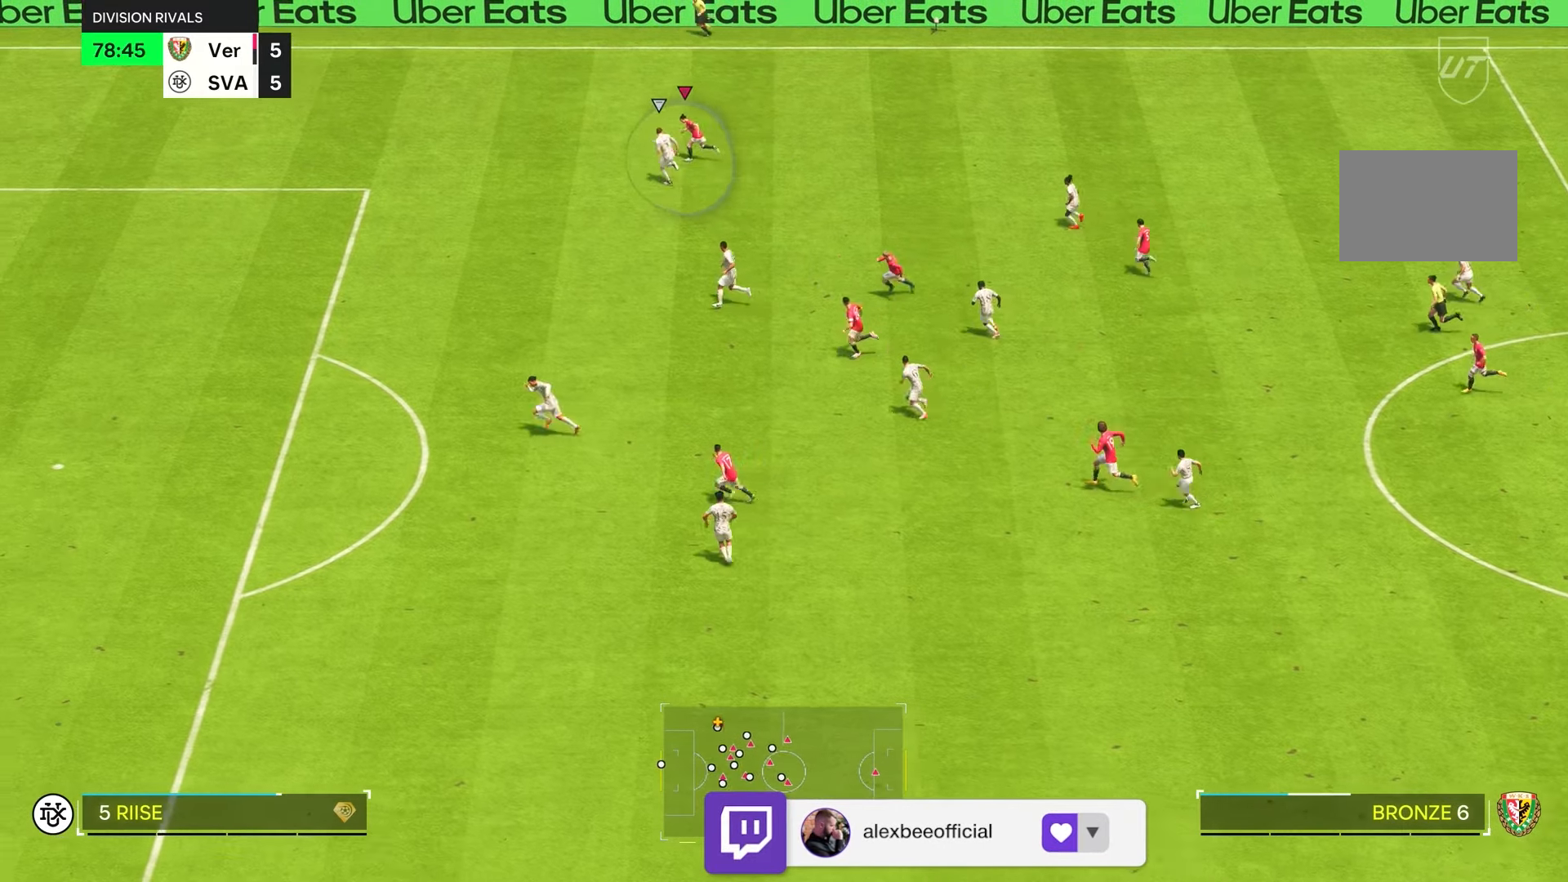
{"buttons": [], "left_stick": "center", "right_stick": "up", "events": [[167, "R2", "up"], [167, "right_stick", "up"], [233, "left_stick", "center"]]}
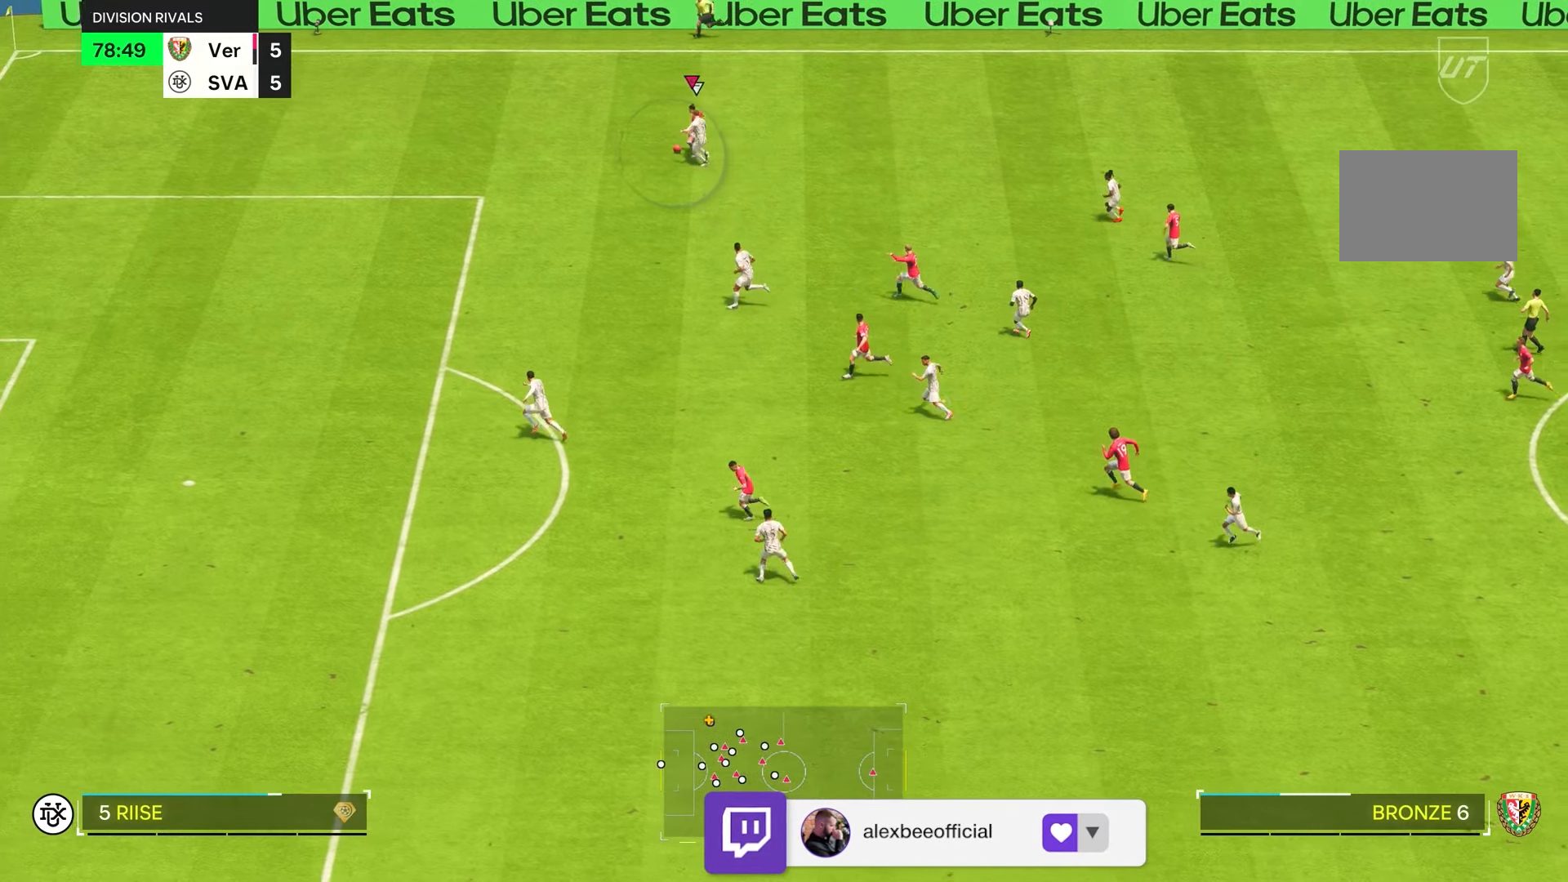
{"buttons": [], "left_stick": "down-right", "right_stick": "center", "events": [[83, "left_stick", "up"], [117, "right_stick", "center"], [167, "left_stick", "right"], [267, "left_stick", "down-right"]]}
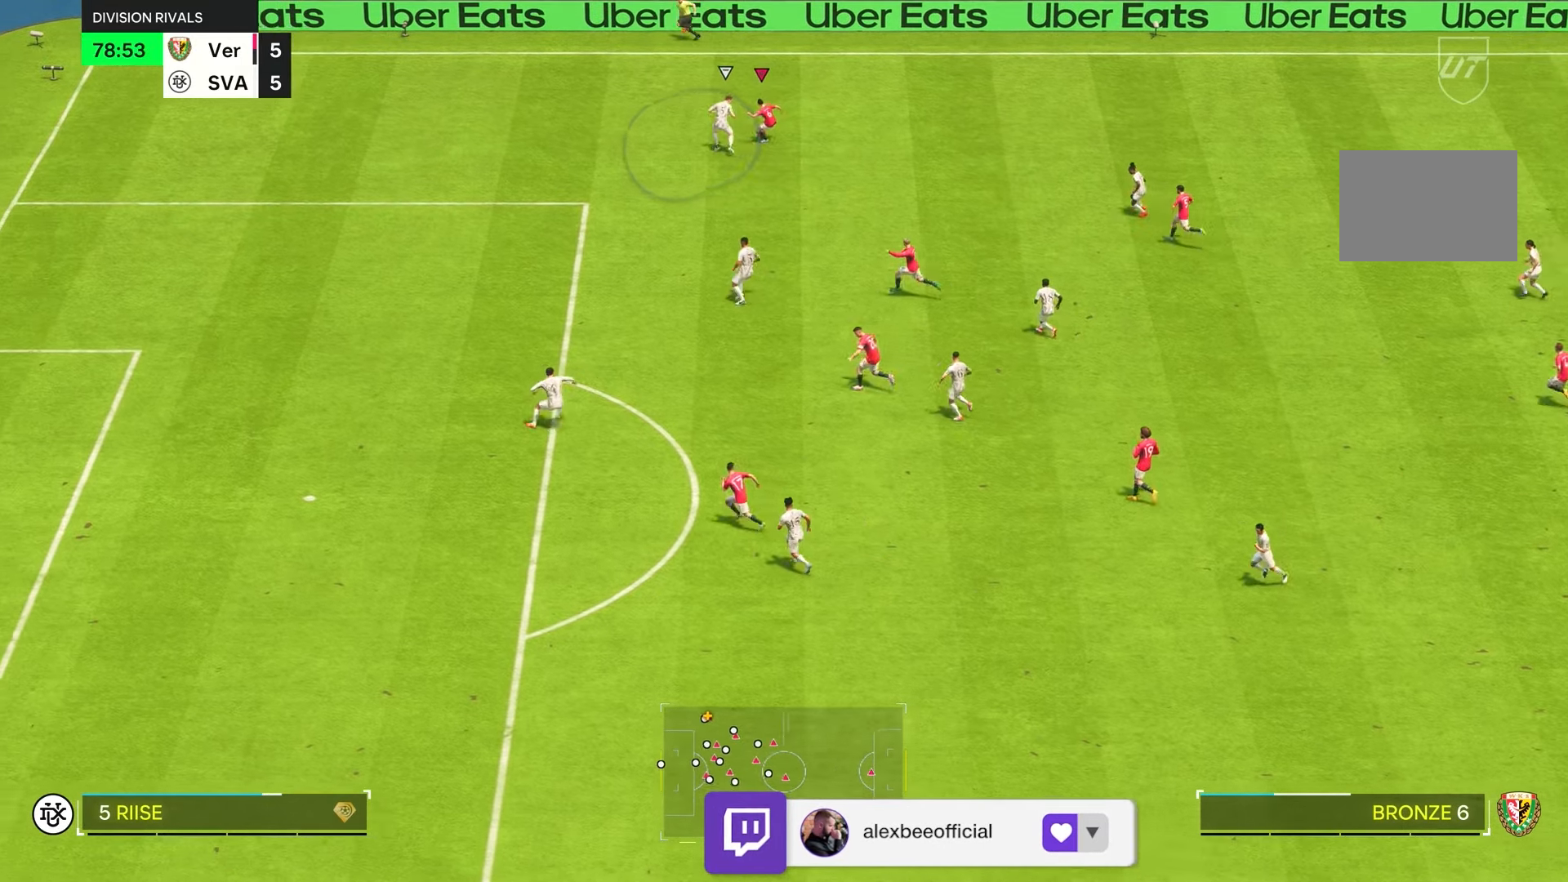
{"buttons": [], "left_stick": "down", "right_stick": "center", "events": [[333, "left_stick", "down"]]}
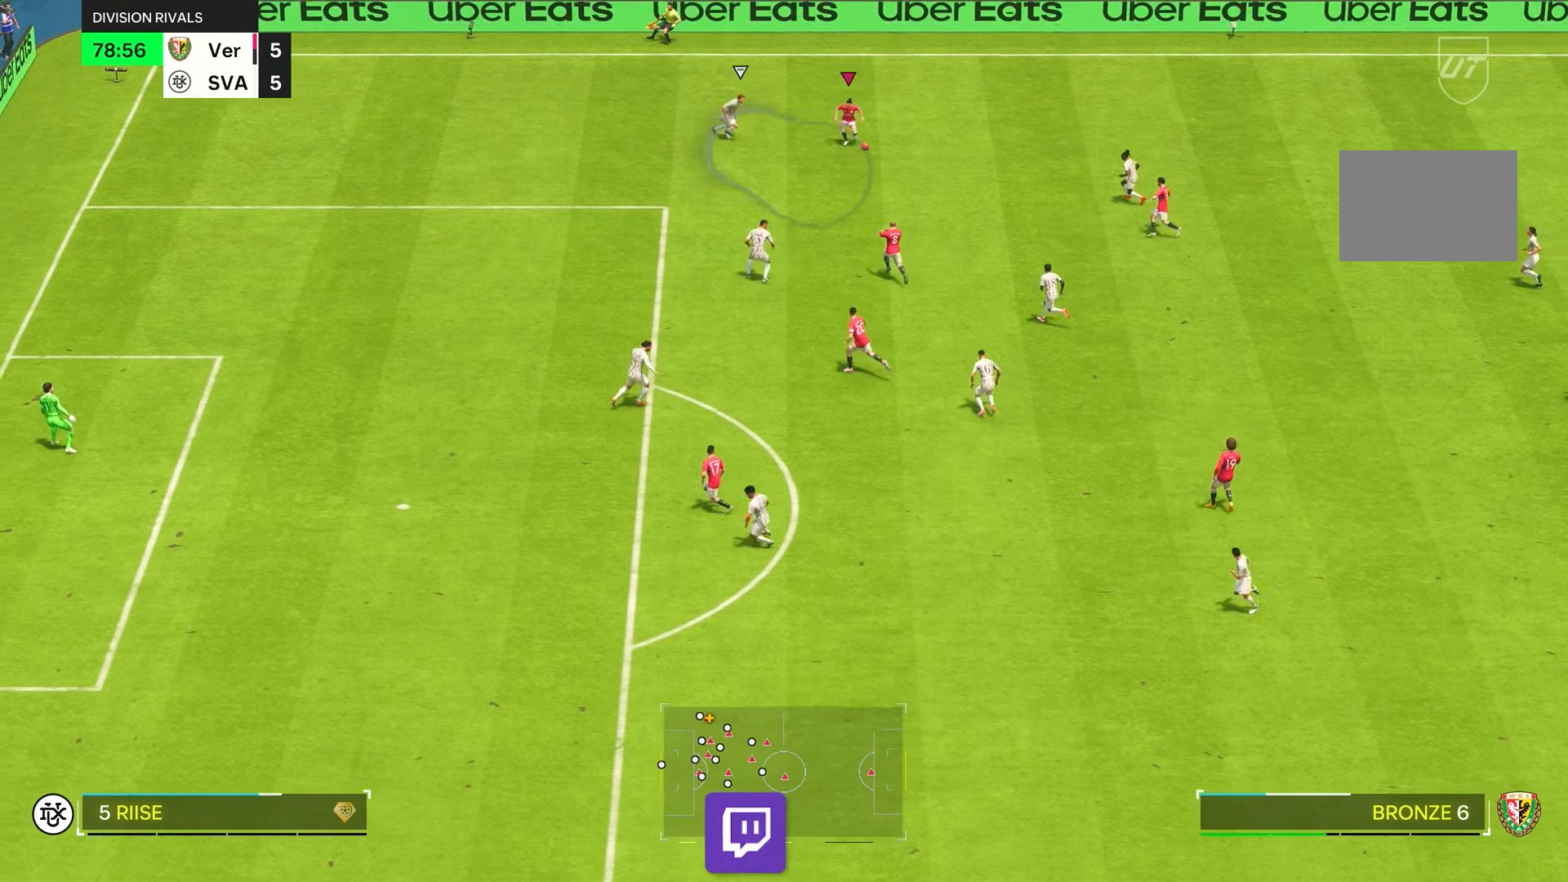
{"buttons": [], "left_stick": "down-right", "right_stick": "center", "events": [[483, "left_stick", "down-right"]]}
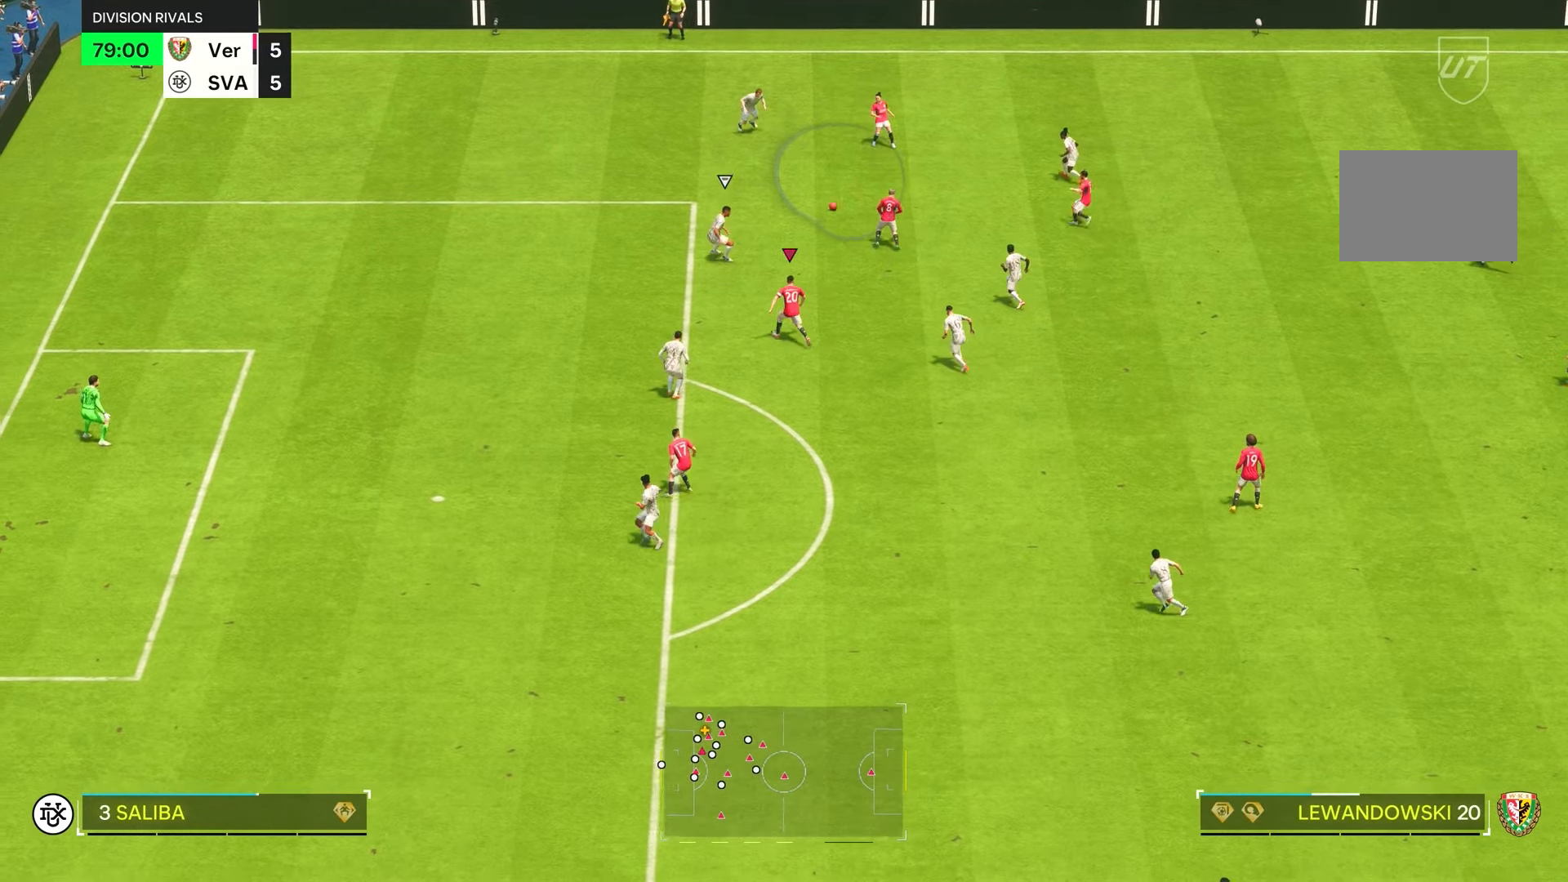
{"buttons": [], "left_stick": "down", "right_stick": "center", "events": [[83, "left_stick", "right"], [383, "left_stick", "down"]]}
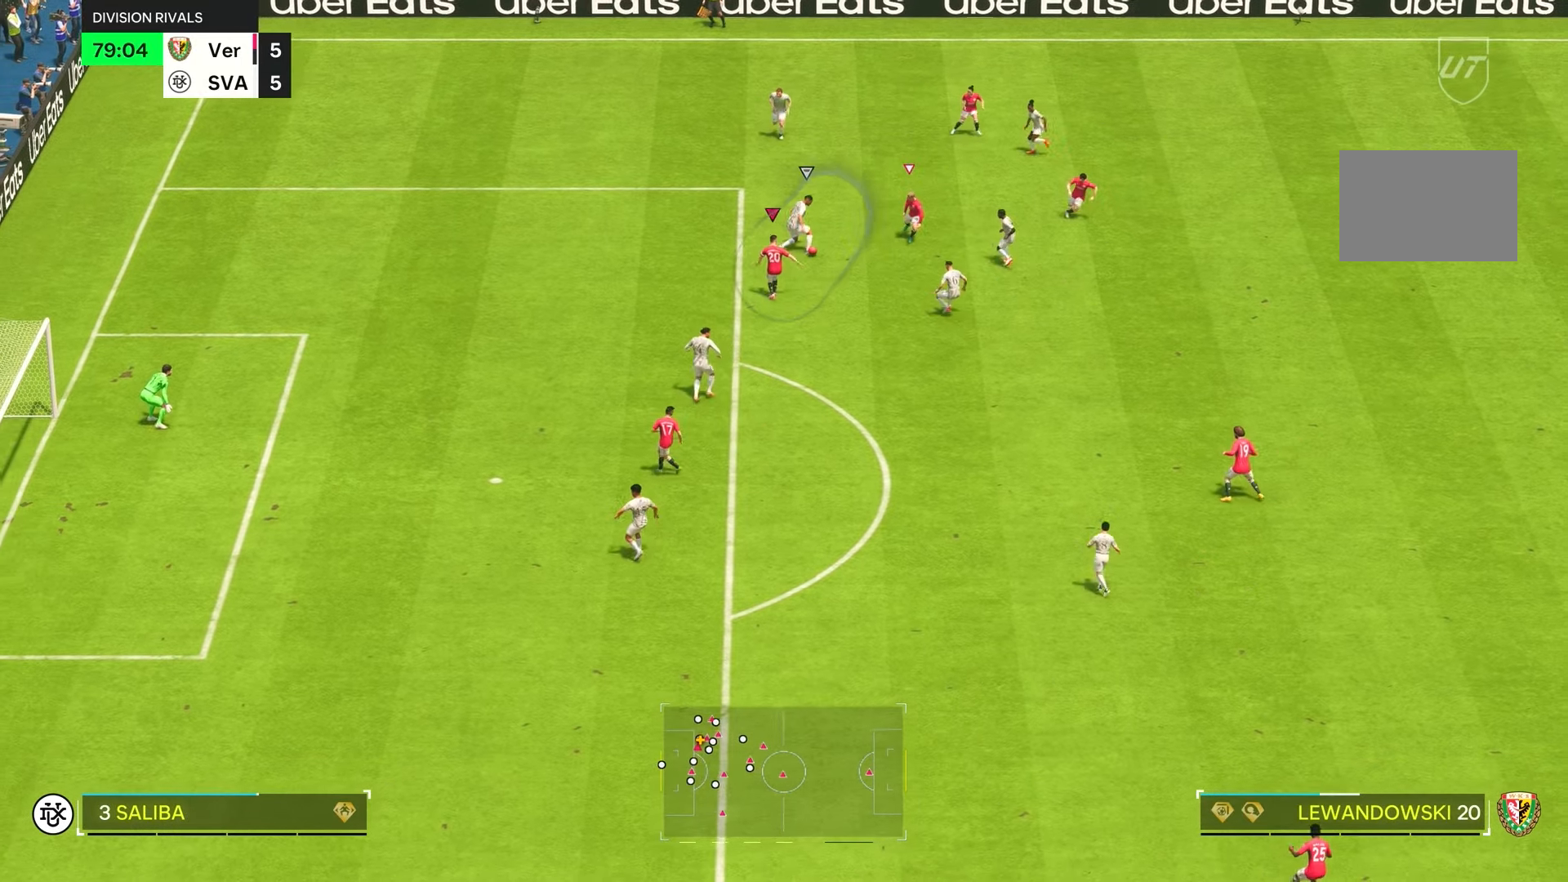
{"buttons": ["L1", "R1"], "left_stick": "down", "right_stick": "center"}
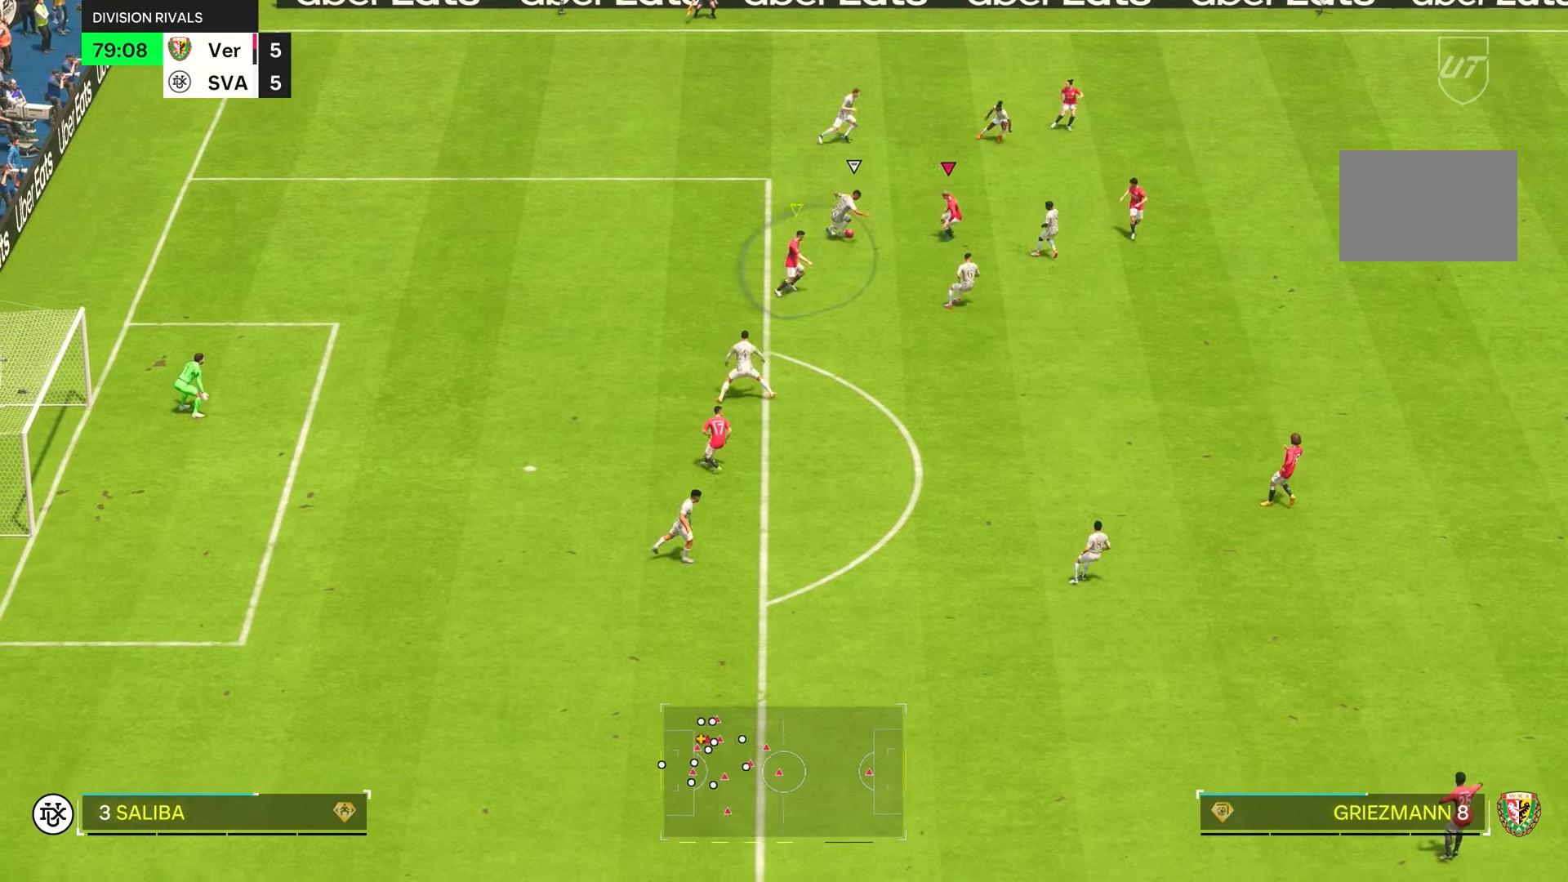
{"buttons": ["R1"], "left_stick": "down", "right_stick": "center", "events": [[17, "L1", "up"], [267, "L2", "down"], [367, "L2", "up"]]}
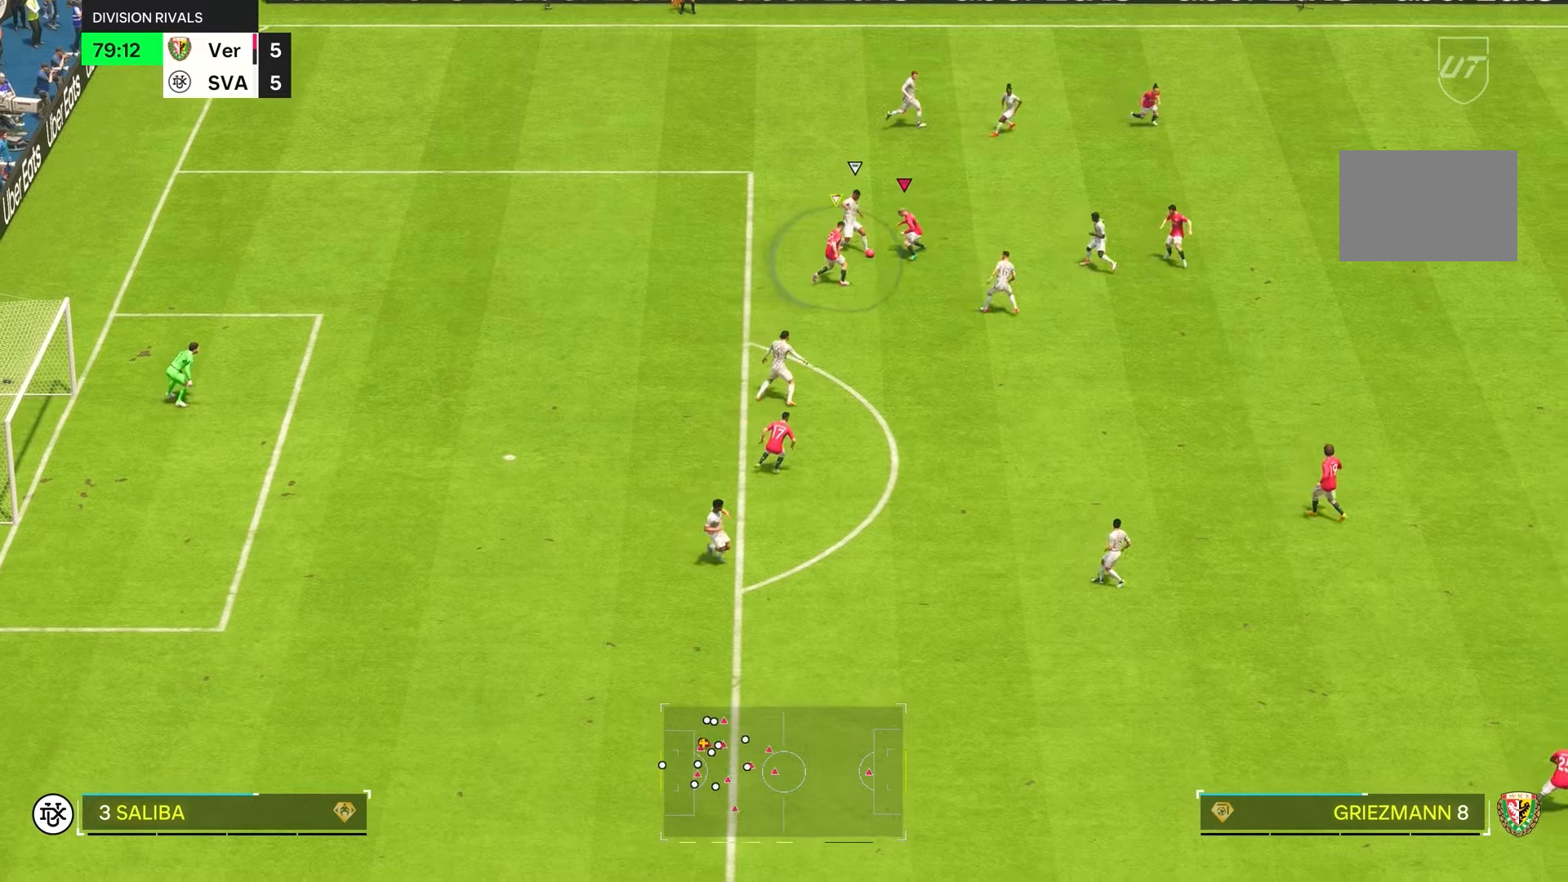
{"buttons": ["L1"], "left_stick": "down", "right_stick": "center", "events": [[217, "R1", "up"], [500, "L1", "down"]]}
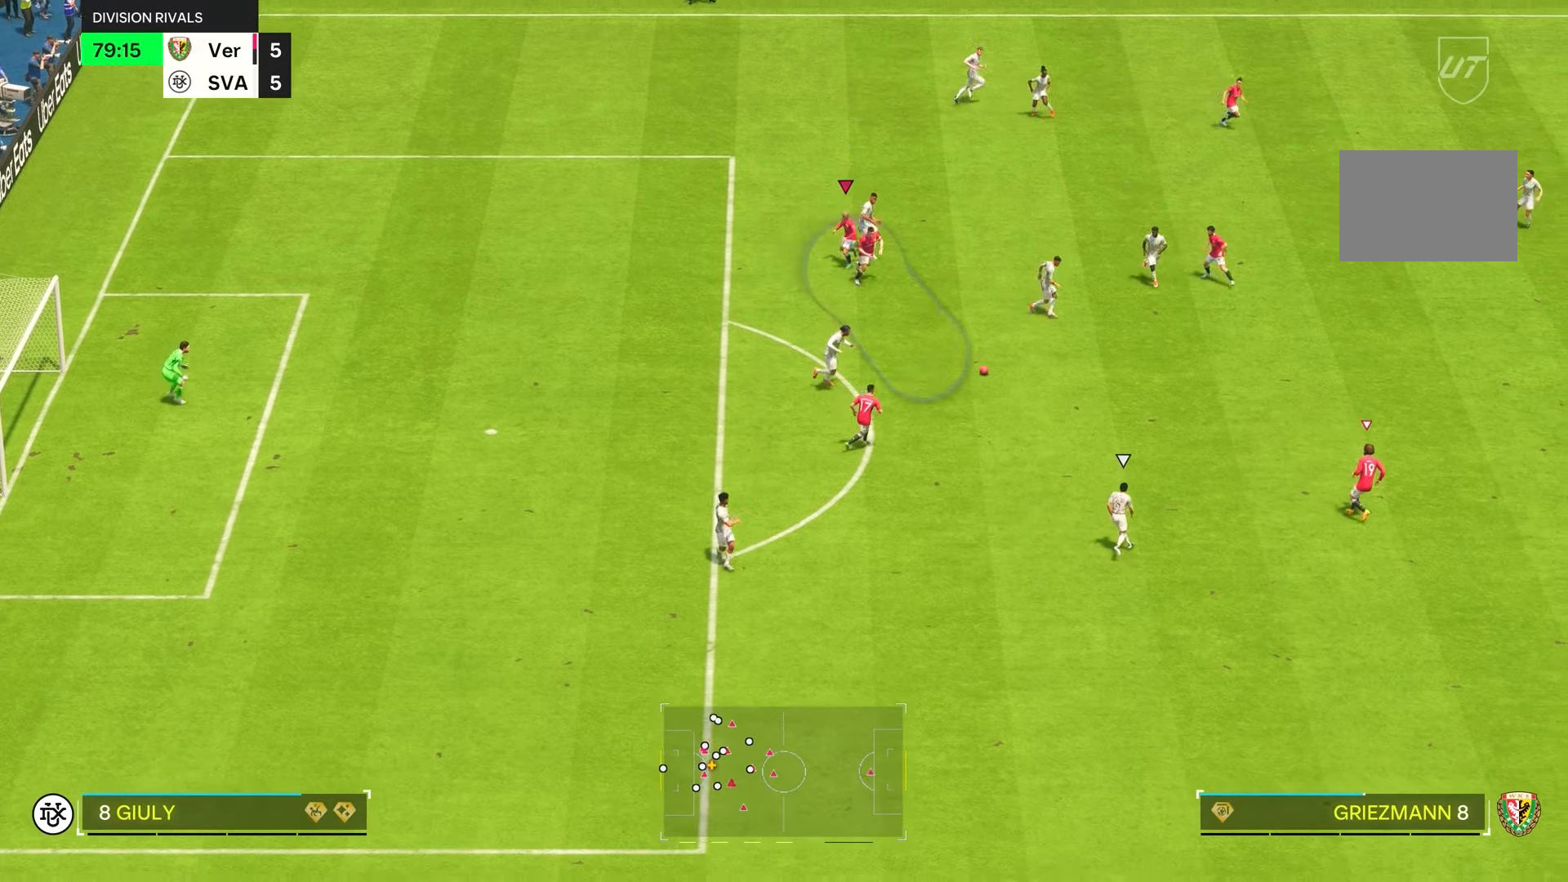
{"buttons": [], "left_stick": "down-right", "right_stick": "center", "events": [[83, "left_stick", "down-right"], [133, "L1", "up"], [267, "left_stick", "right"], [500, "left_stick", "down-right"]]}
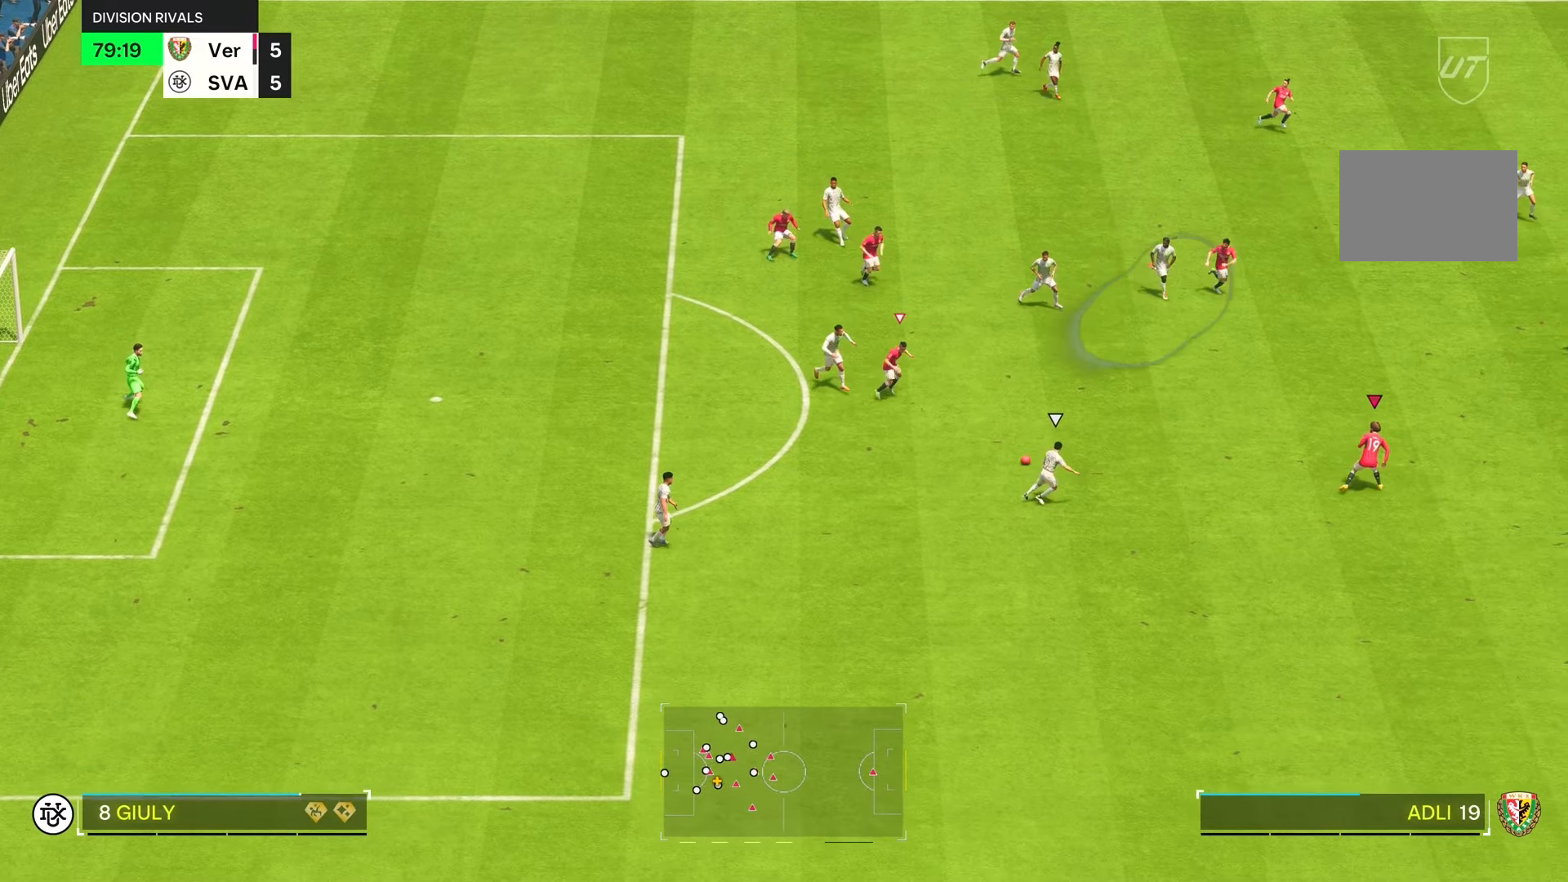
{"buttons": ["R1"], "left_stick": "down-right", "right_stick": "center", "events": [[33, "right_stick", "up-left"], [167, "R1", "down"], [233, "right_stick", "center"]]}
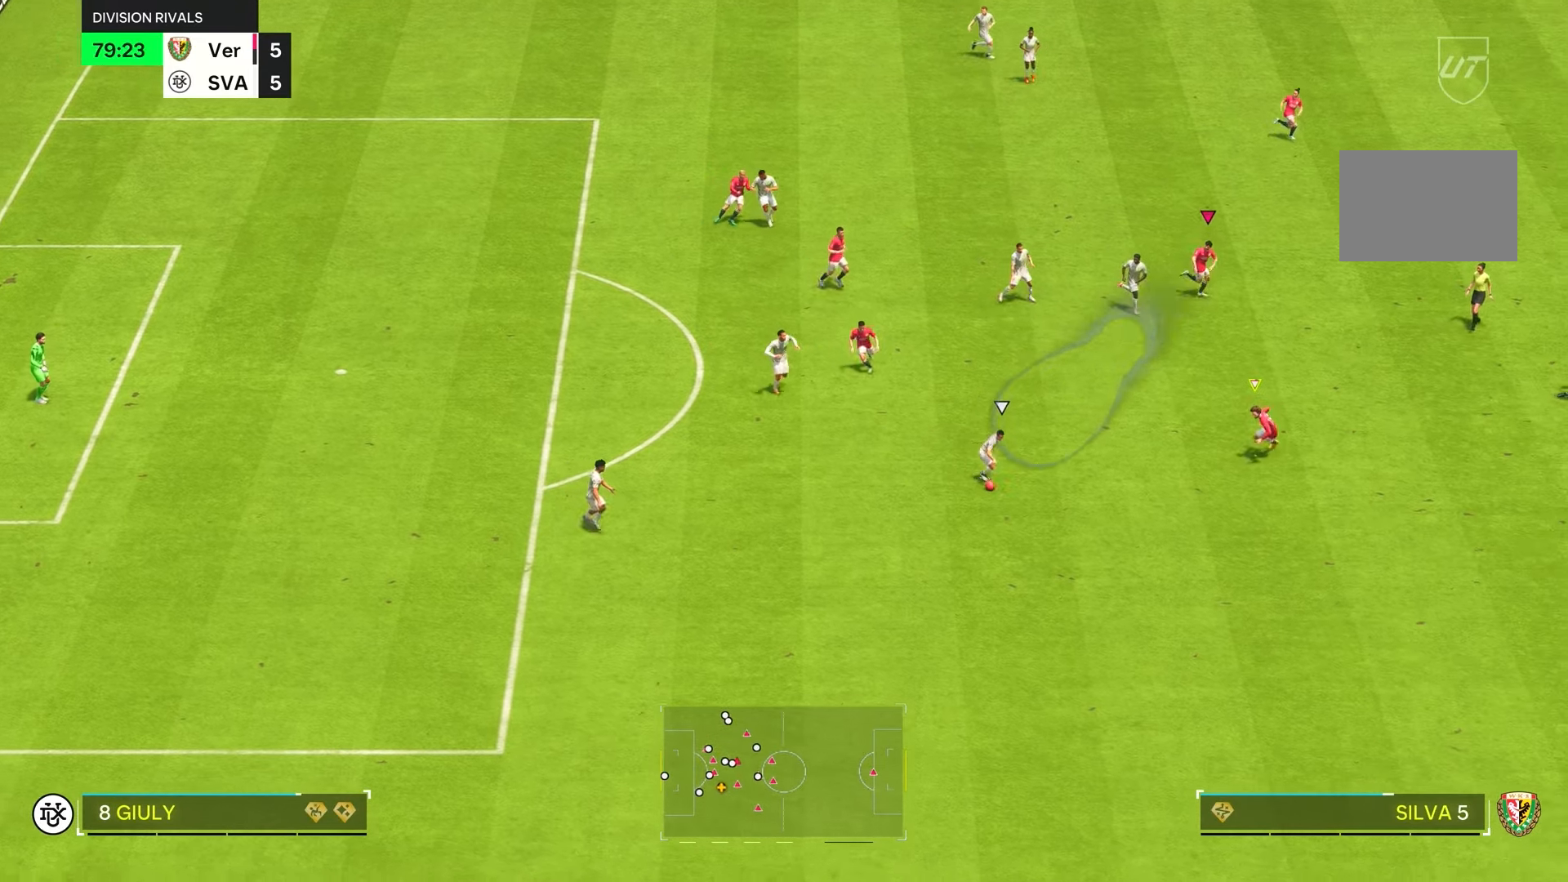
{"buttons": ["R2"], "left_stick": "down", "right_stick": "center", "events": [[133, "left_stick", "down"], [133, "right_stick", "down"], [183, "R1", "up"], [317, "right_stick", "center"], [350, "L2", "down"], [383, "R2", "down"], [433, "L2", "up"]]}
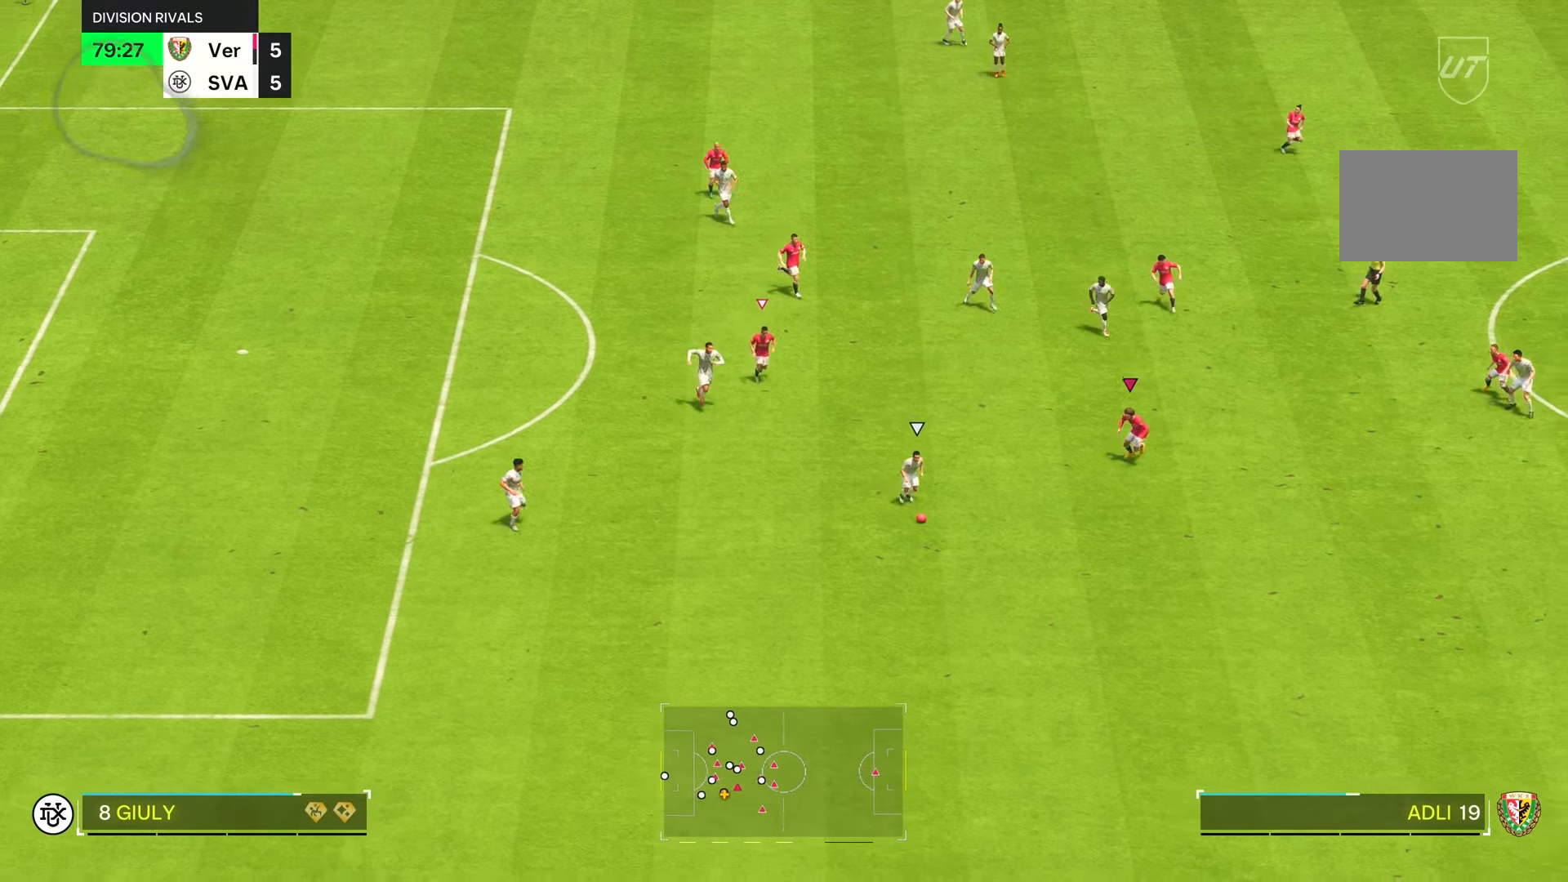
{"buttons": ["R2"], "left_stick": "down", "right_stick": "center", "events": []}
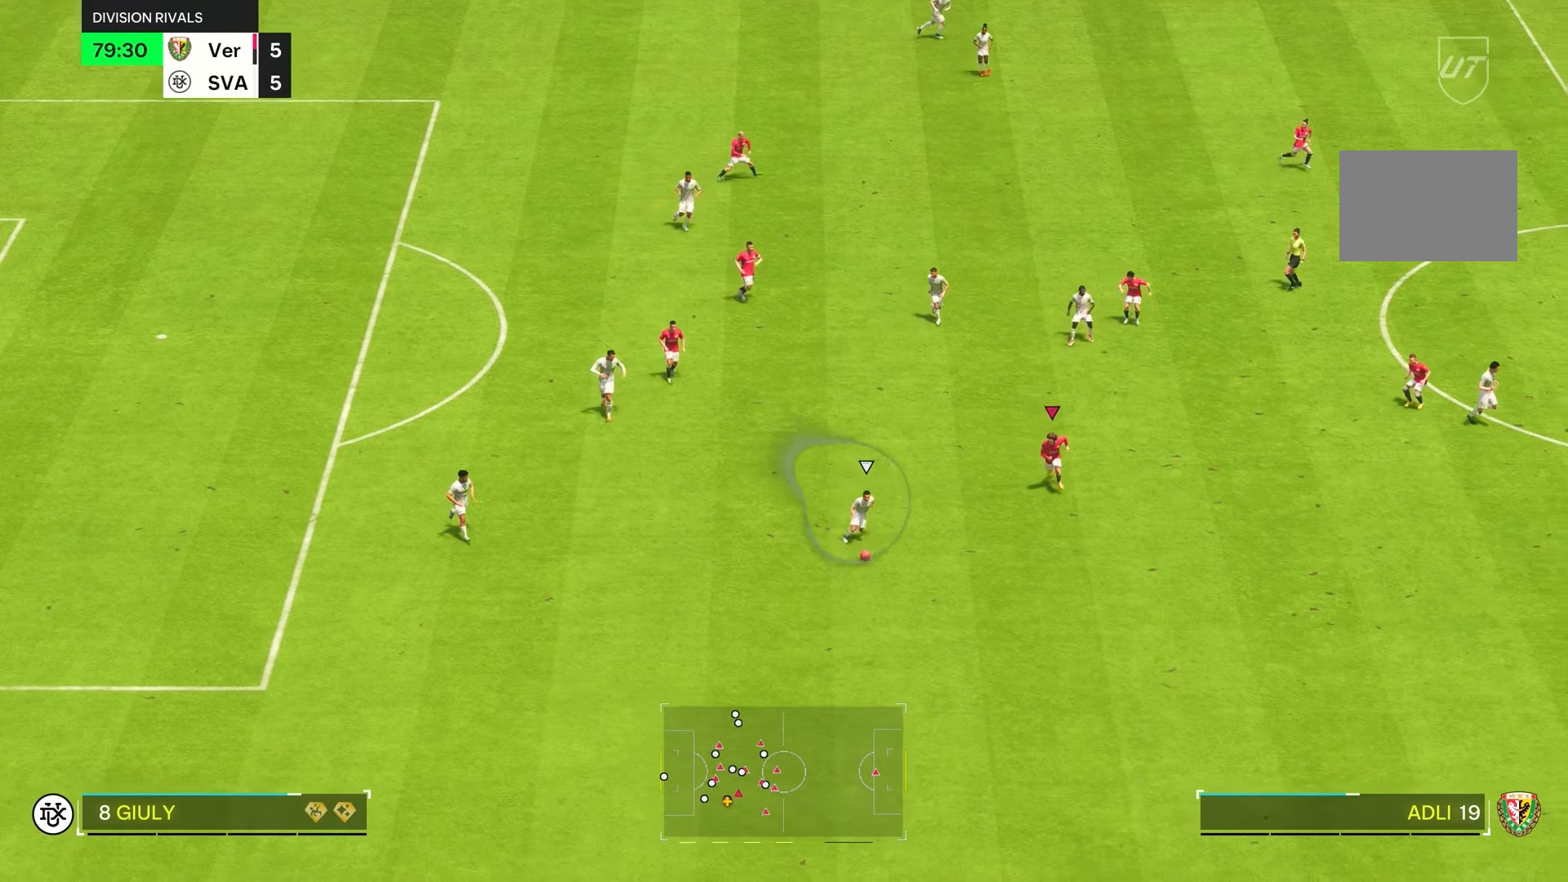
{"buttons": ["R2"], "left_stick": "down", "right_stick": "center", "events": []}
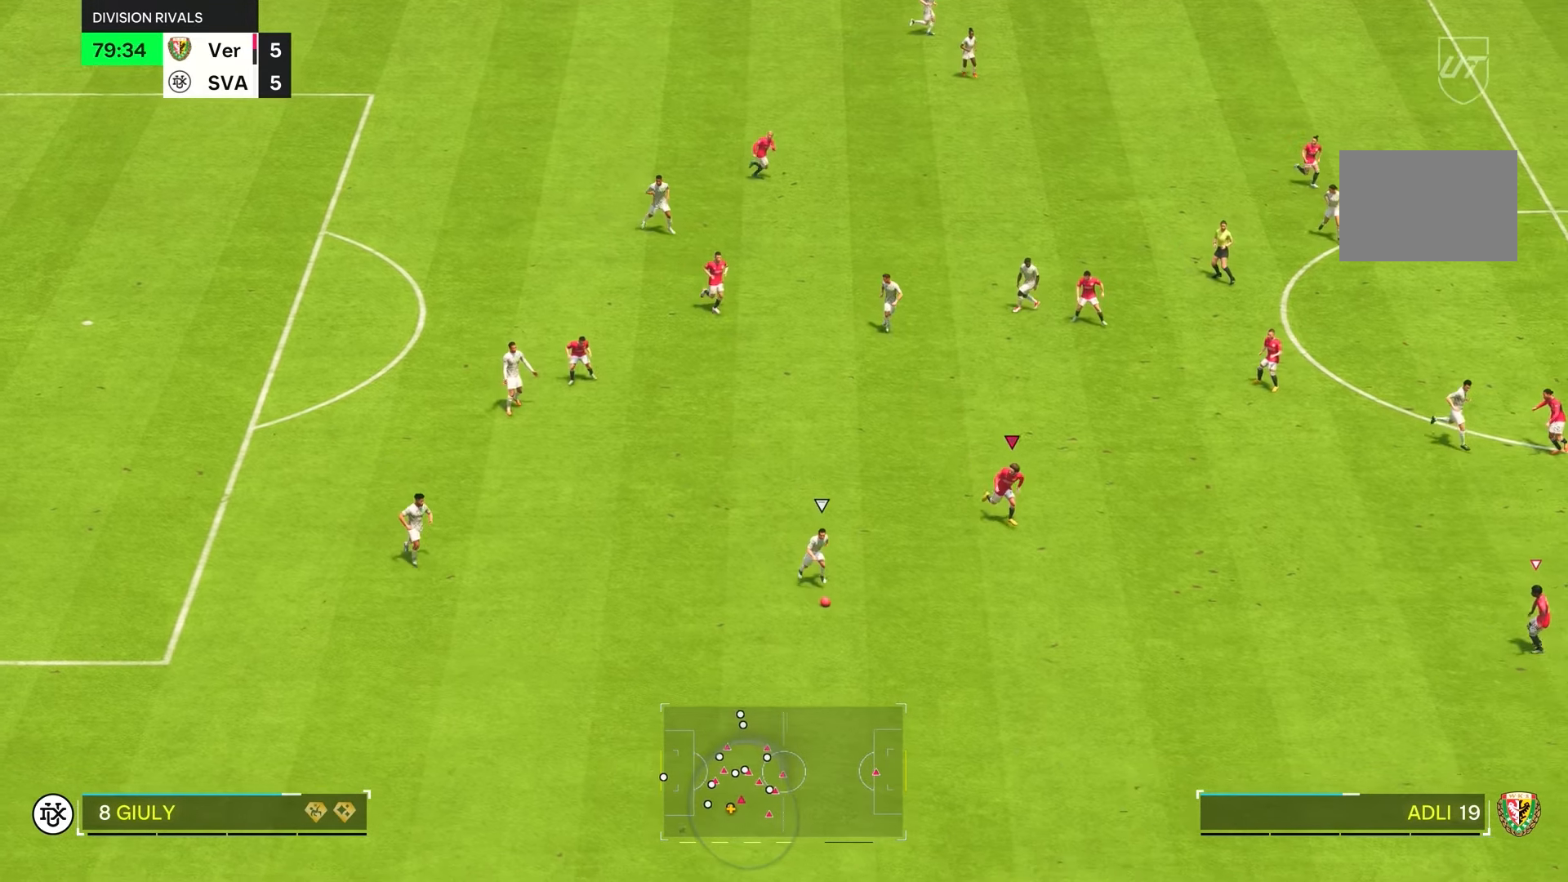
{"buttons": ["R2"], "left_stick": "down", "right_stick": "down-left", "events": [[50, "right_stick", "down"], [267, "right_stick", "center"], [283, "L2", "down"], [367, "right_stick", "down-left"], [433, "L2", "up"]]}
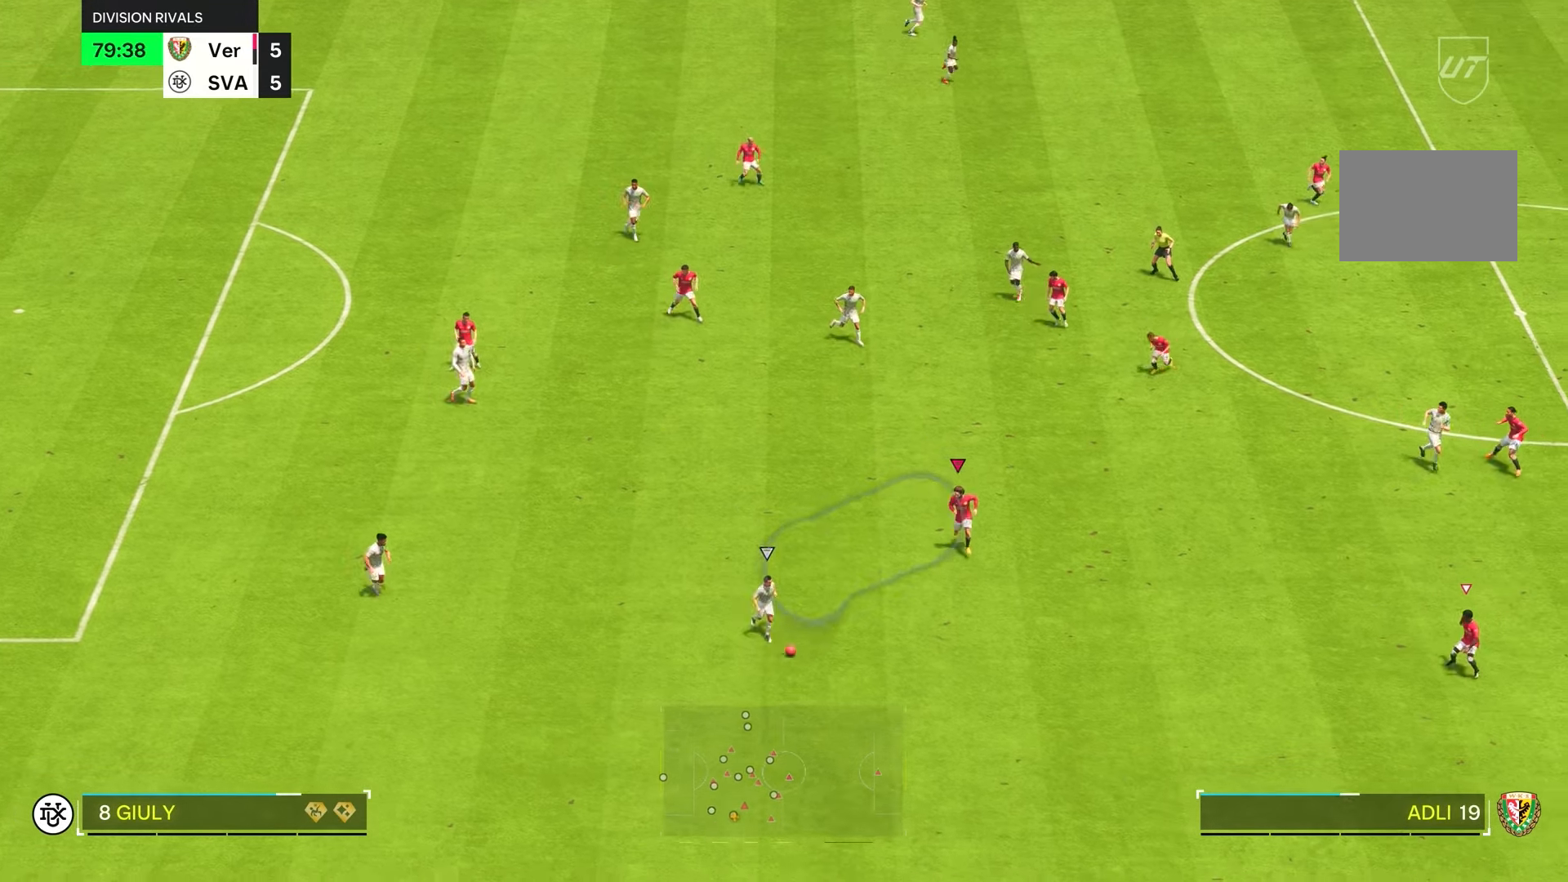
{"buttons": ["R1", "R2"], "left_stick": "down", "right_stick": "right", "events": [[50, "right_stick", "center"], [100, "right_stick", "down-right"], [283, "right_stick", "center"], [467, "right_stick", "right"], [483, "R1", "down"]]}
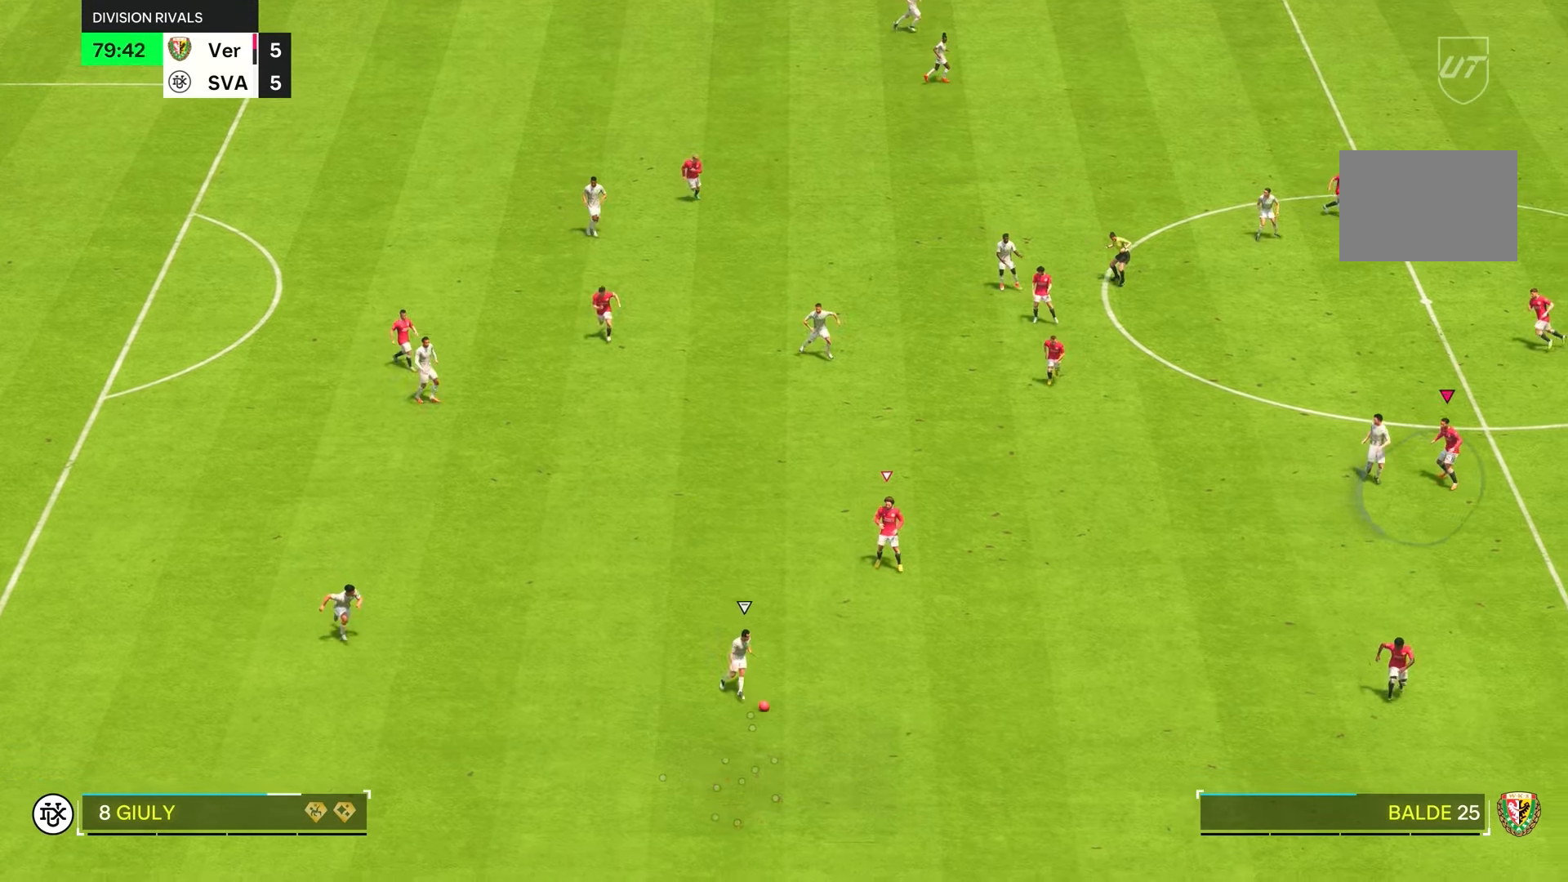
{"buttons": ["R2"], "left_stick": "down-right", "right_stick": "down"}
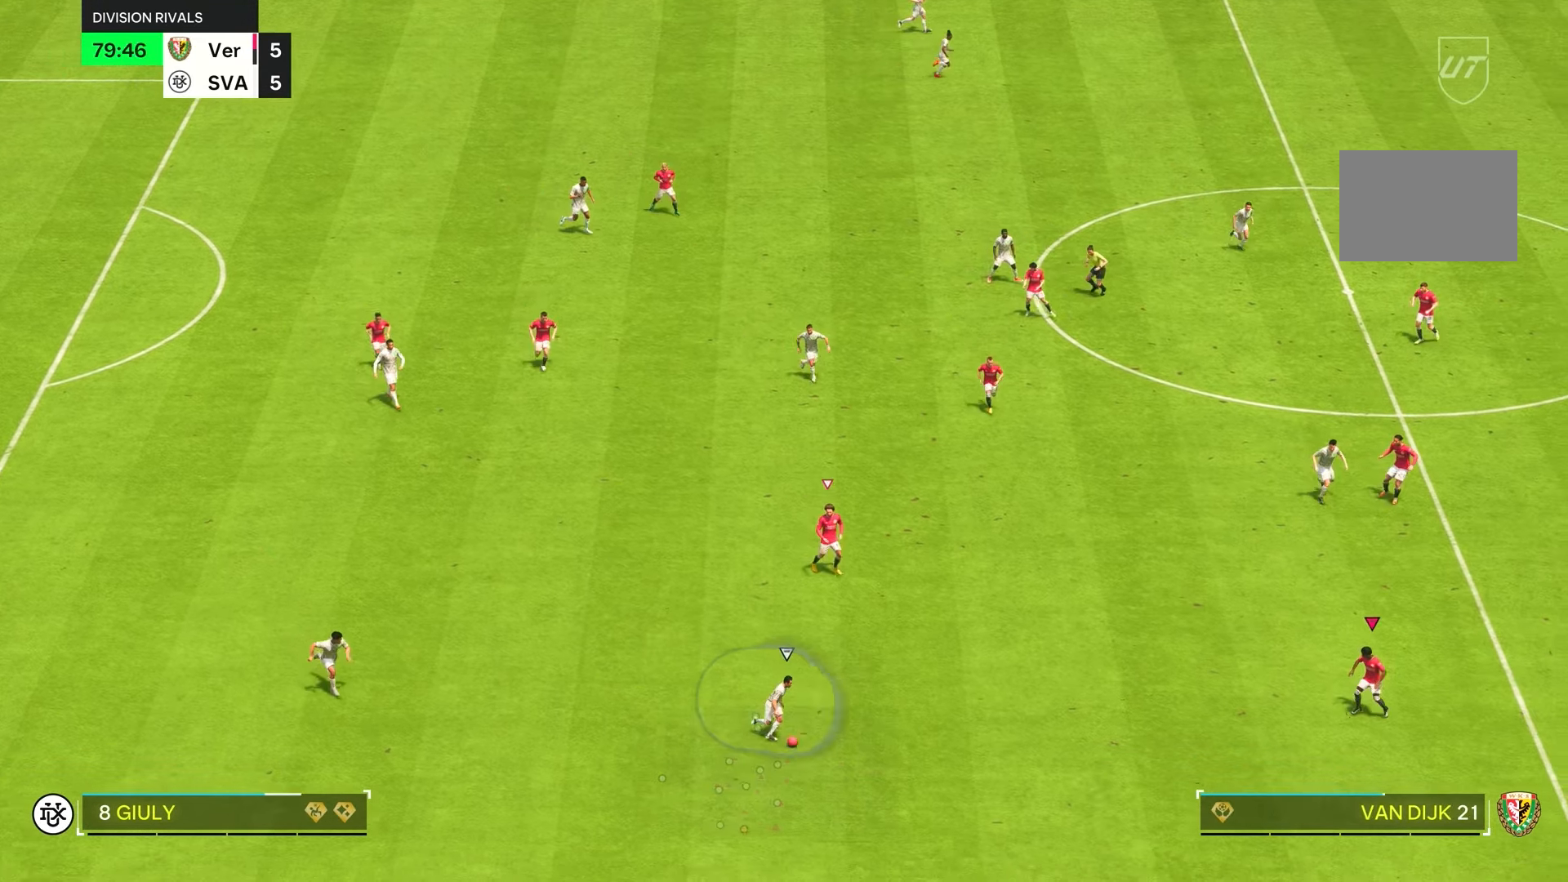
{"buttons": ["R2"], "left_stick": "down-left", "right_stick": "center", "events": [[50, "L2", "down"], [50, "left_stick", "left"], [117, "left_stick", "down-left"], [150, "right_stick", "center"], [467, "L2", "up"]]}